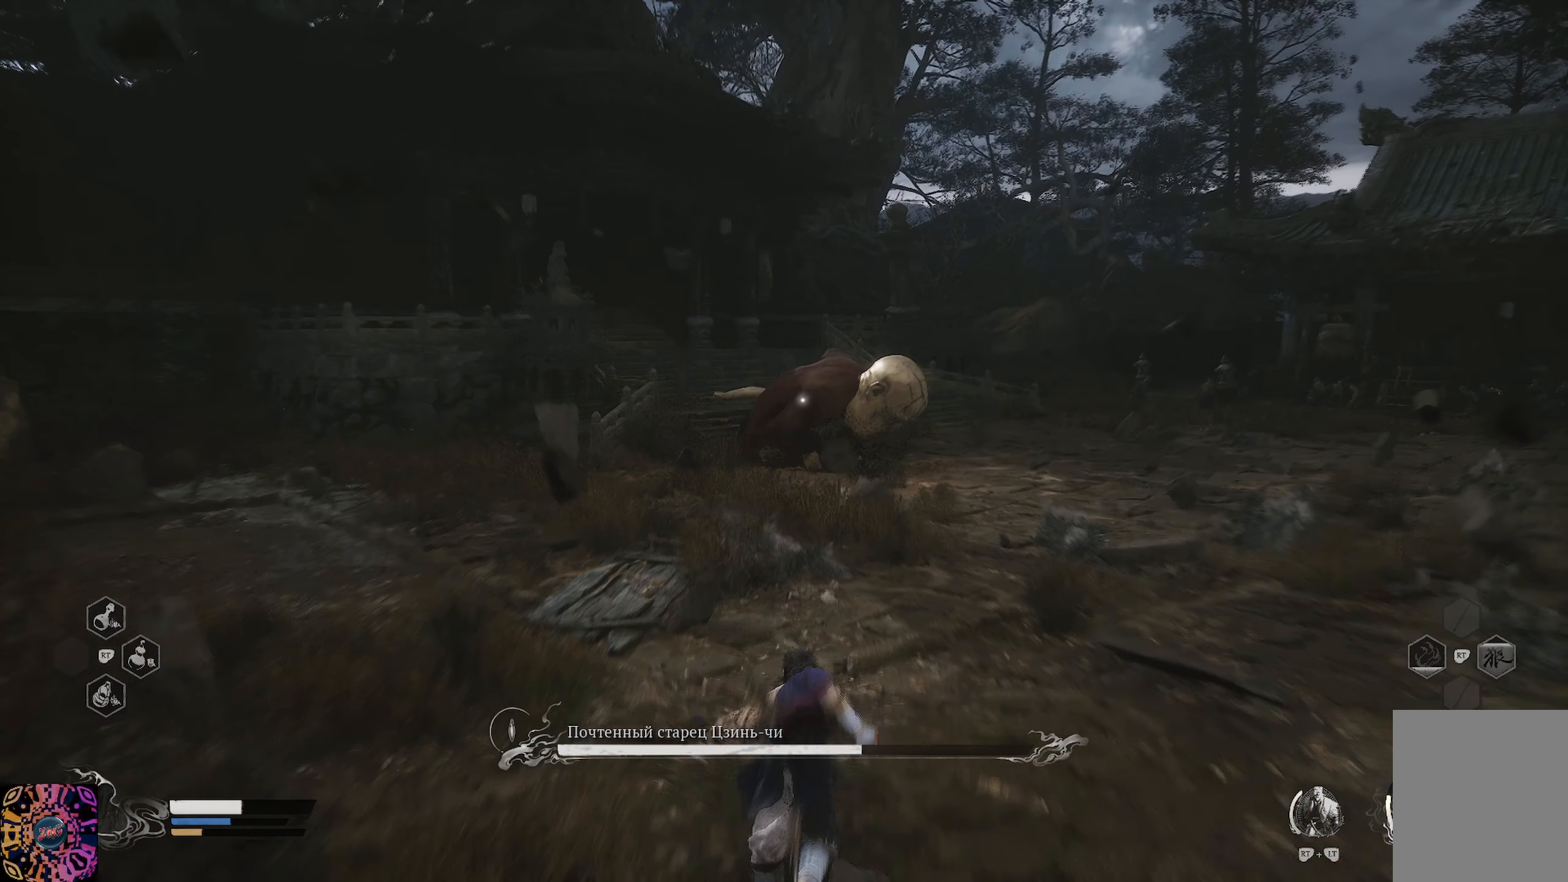
Gameplay with a controller (Xbox layout); each line is a JSON object with the inputs held at the frame after it. "events" lists button and stick changes between this image and that frame as [ms after this image, input, new state], when the widget could be followed in between.
{"buttons": ["B"], "left_stick": "down", "right_stick": "center", "events": [[84, "B", "up"], [150, "B", "down"], [234, "B", "up"], [300, "B", "down"], [384, "B", "up"], [434, "B", "down"]]}
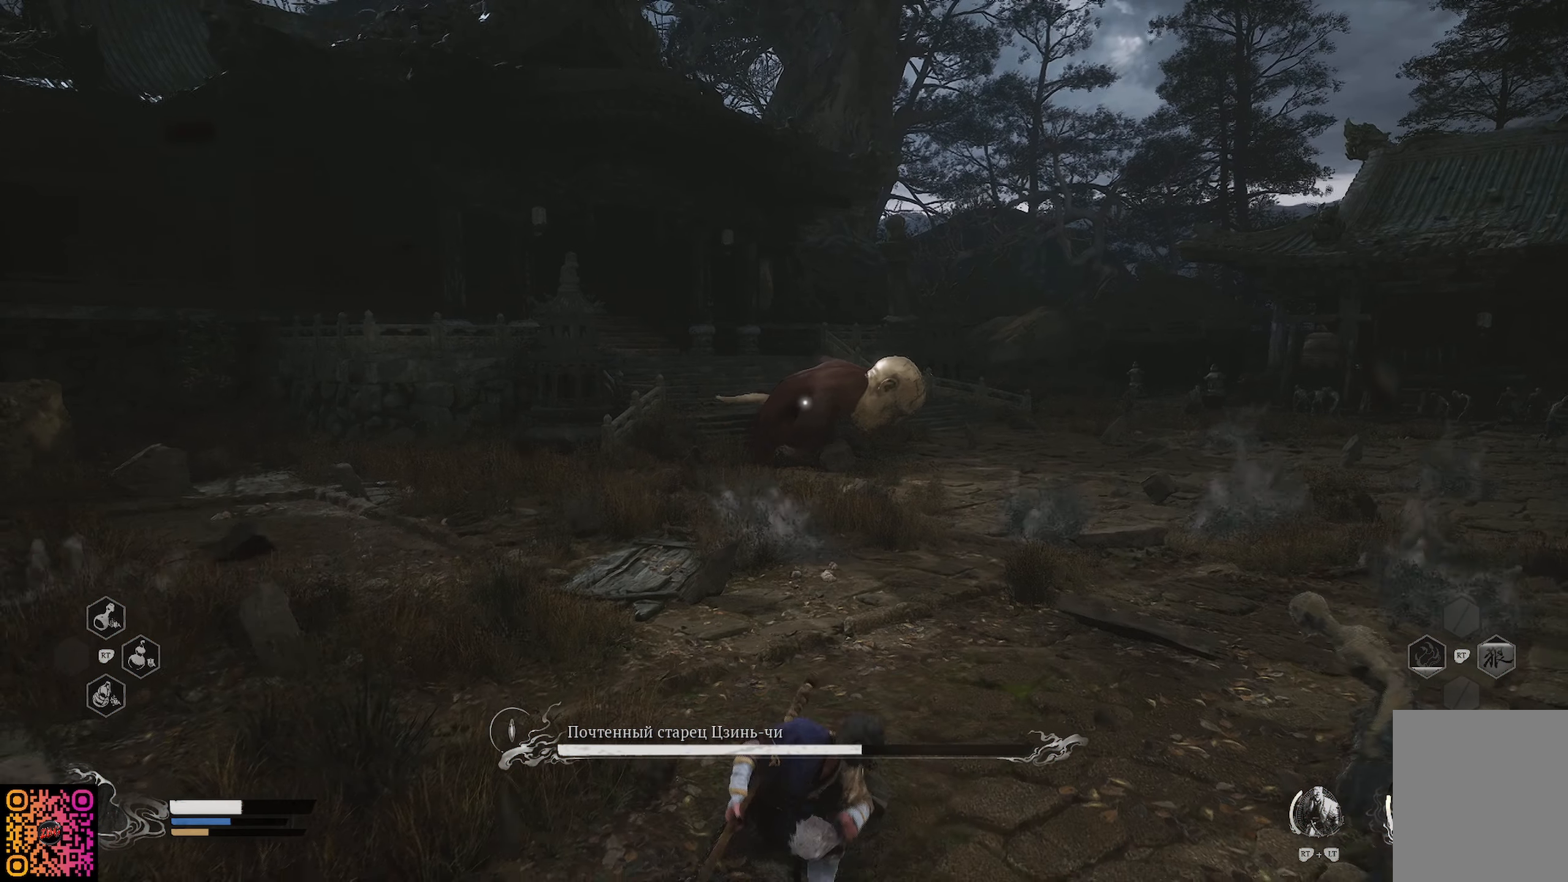
{"buttons": [], "left_stick": "down", "right_stick": "center", "events": [[33, "B", "up"], [100, "B", "down"], [166, "B", "up"], [233, "B", "down"], [333, "B", "up"], [400, "B", "down"], [483, "B", "up"]]}
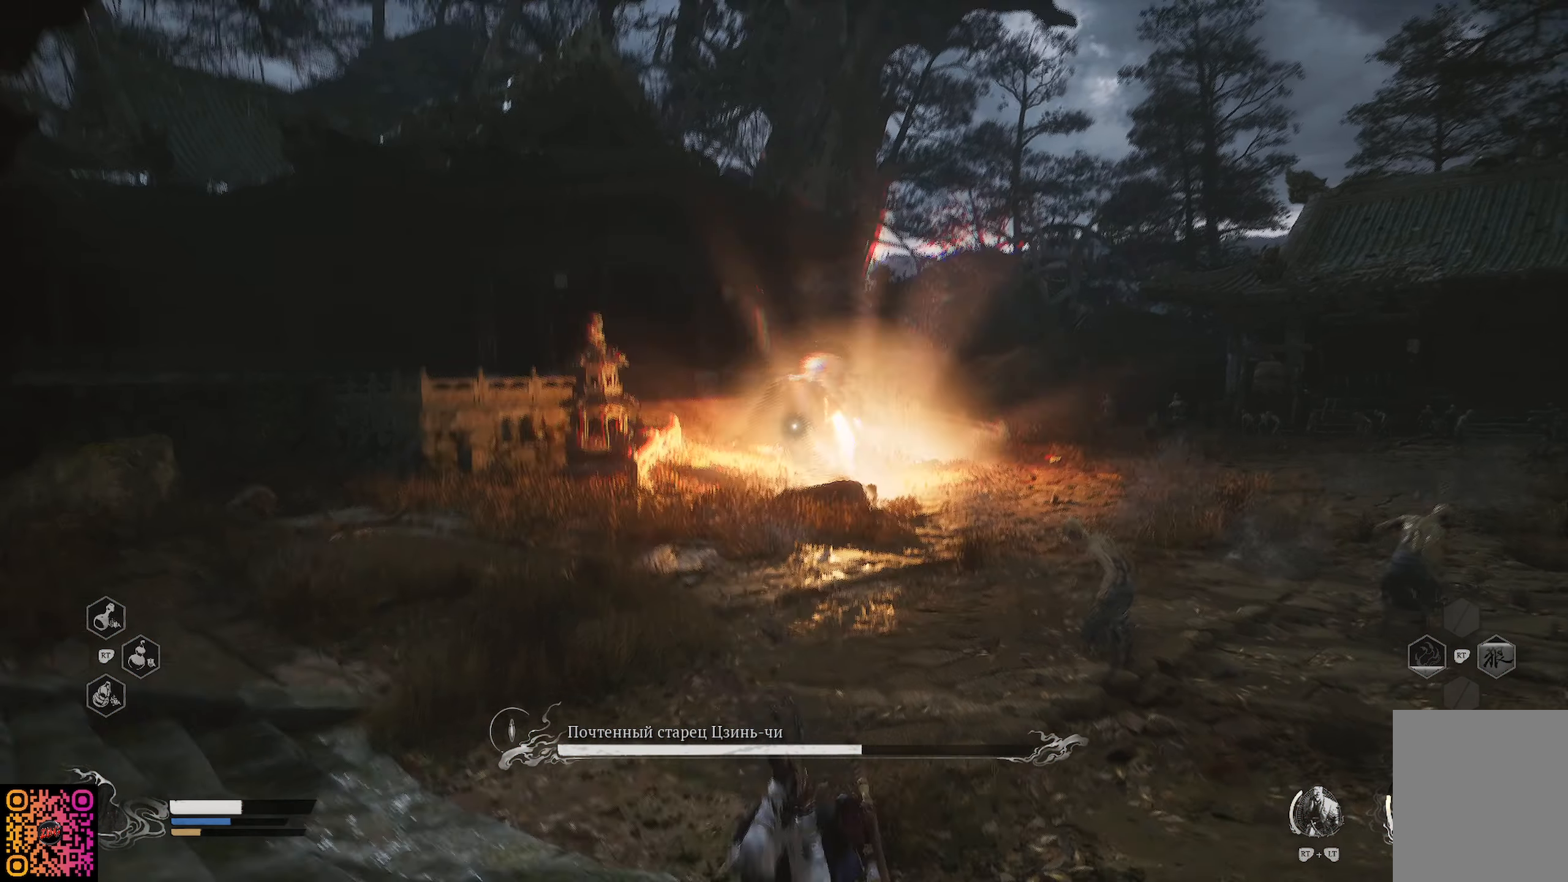
{"buttons": ["B"], "left_stick": "down", "right_stick": "center", "events": [[50, "B", "down"], [117, "B", "up"], [200, "B", "down"], [267, "B", "up"], [334, "B", "down"], [434, "B", "up"], [484, "B", "down"]]}
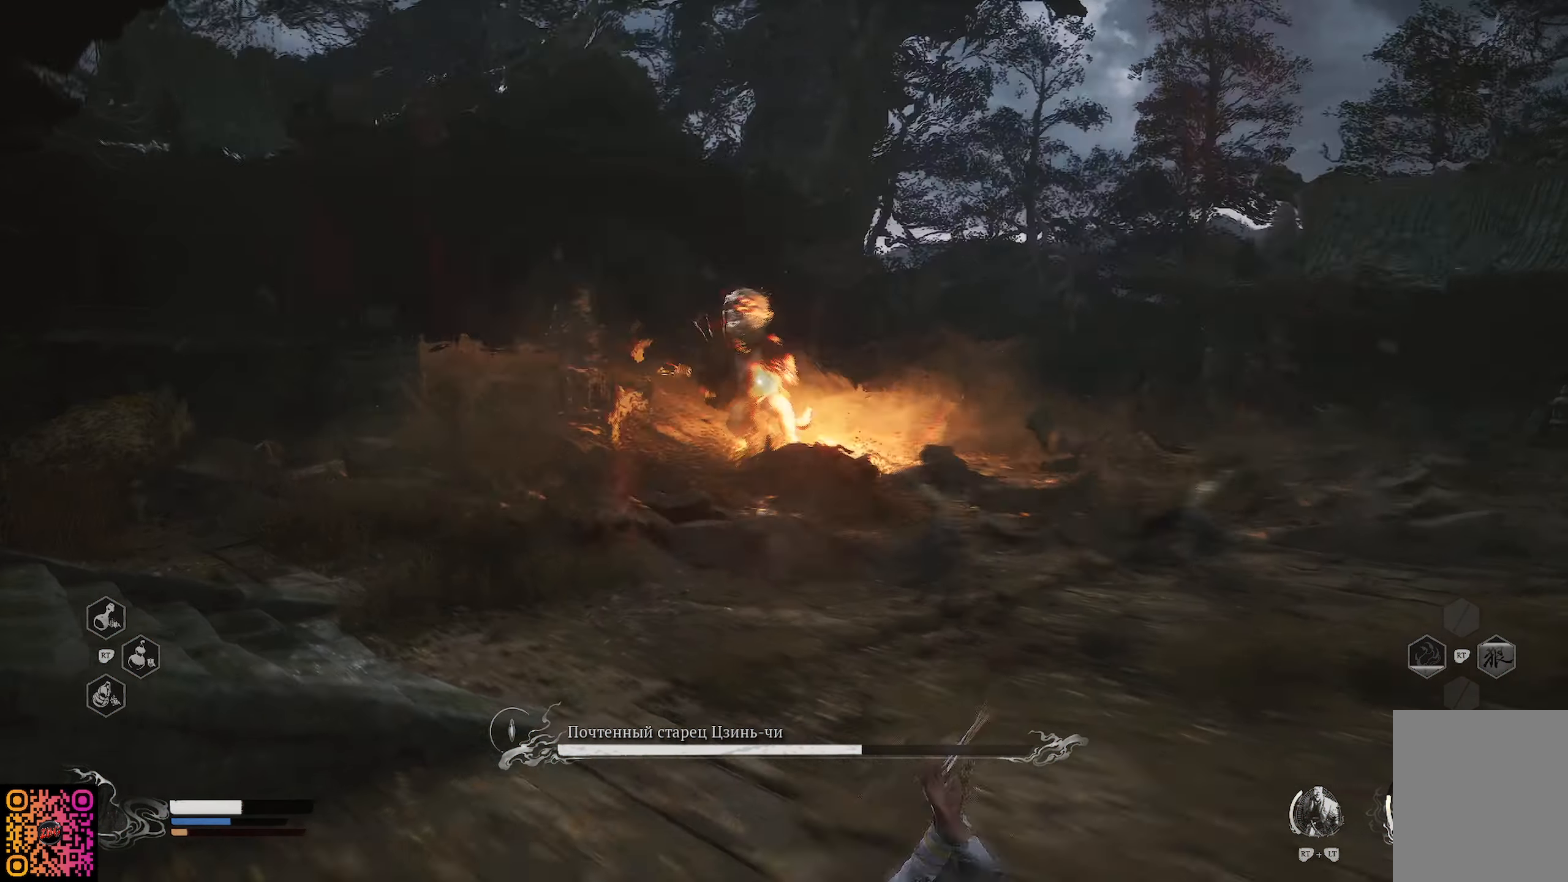
{"buttons": [], "left_stick": "down-right", "right_stick": "center", "events": [[66, "B", "up"], [150, "B", "down"], [233, "B", "up"], [283, "left_stick", "down-right"]]}
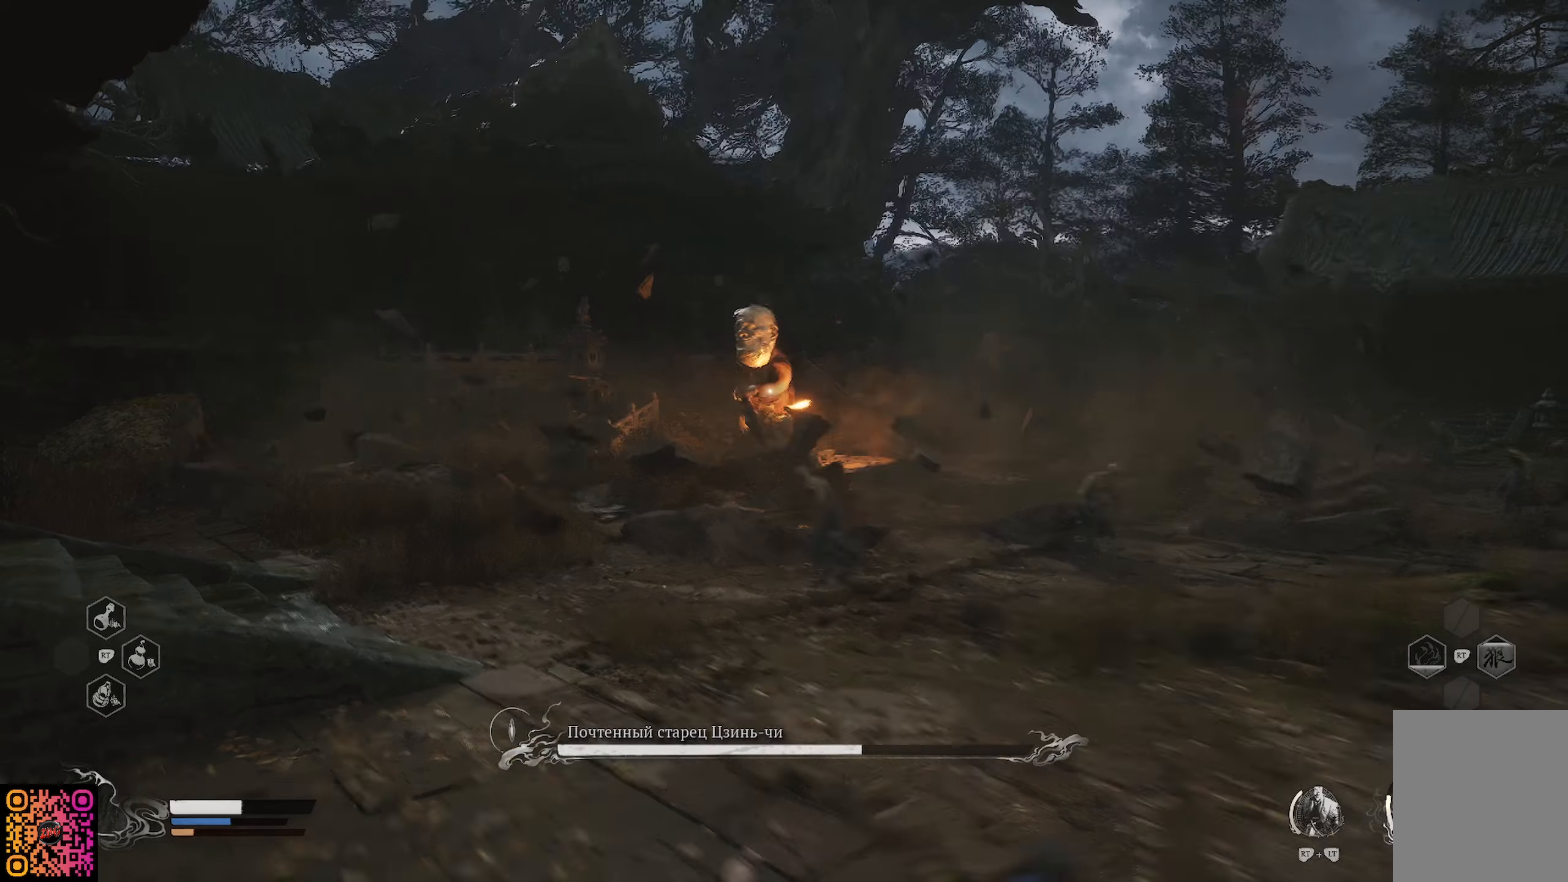
{"buttons": [], "left_stick": "right", "right_stick": "center", "events": [[34, "left_stick", "right"]]}
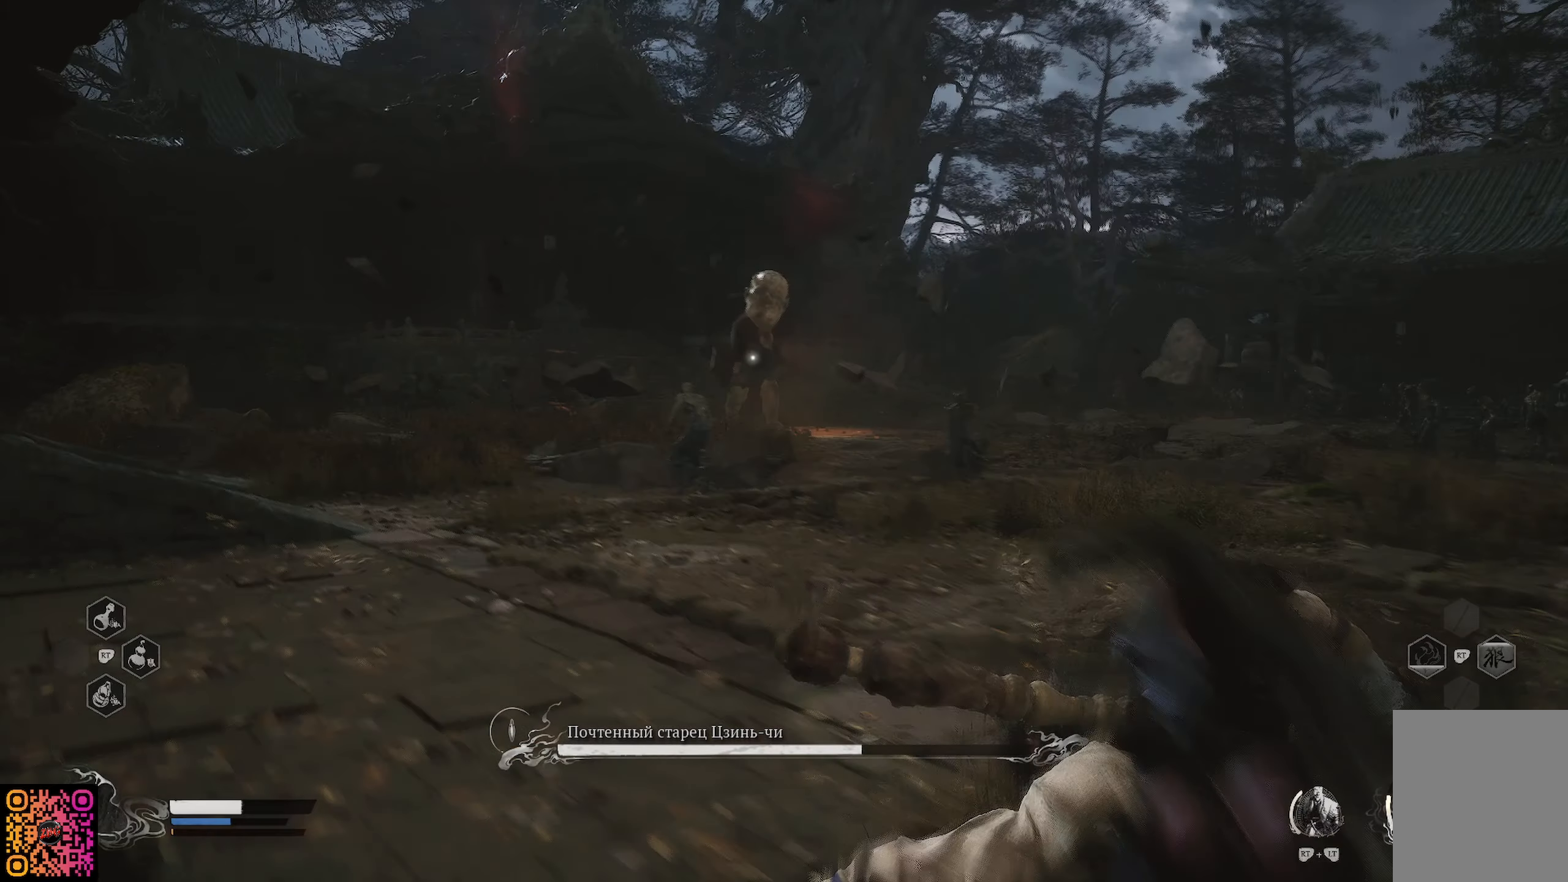
{"buttons": [], "left_stick": "right", "right_stick": "center", "events": []}
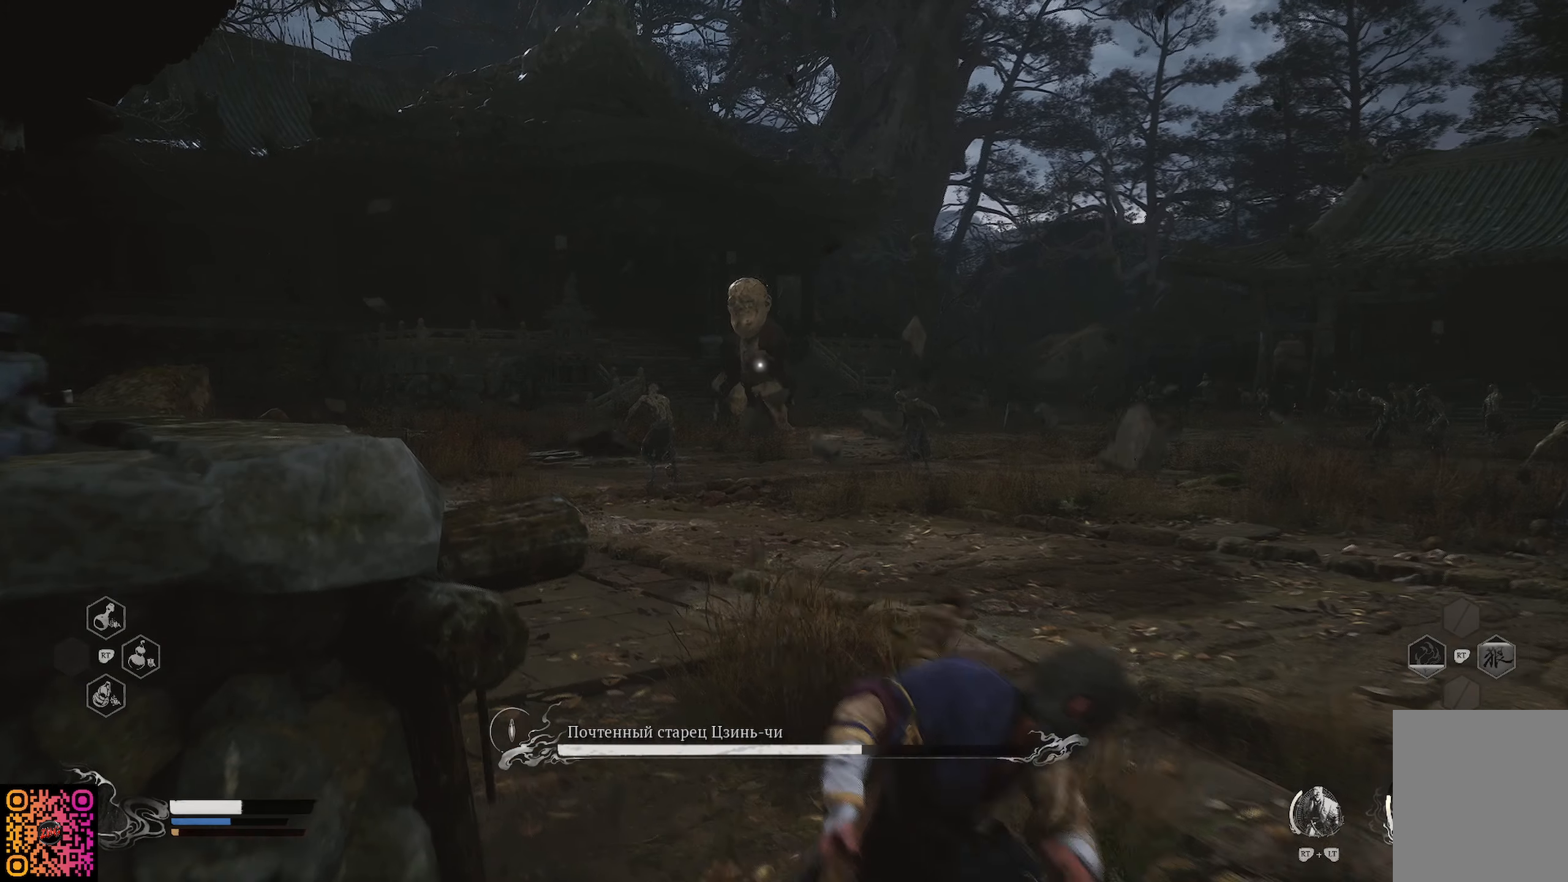
{"buttons": [], "left_stick": "up-right", "right_stick": "right", "events": [[117, "right_stick", "right"], [184, "left_stick", "up-right"]]}
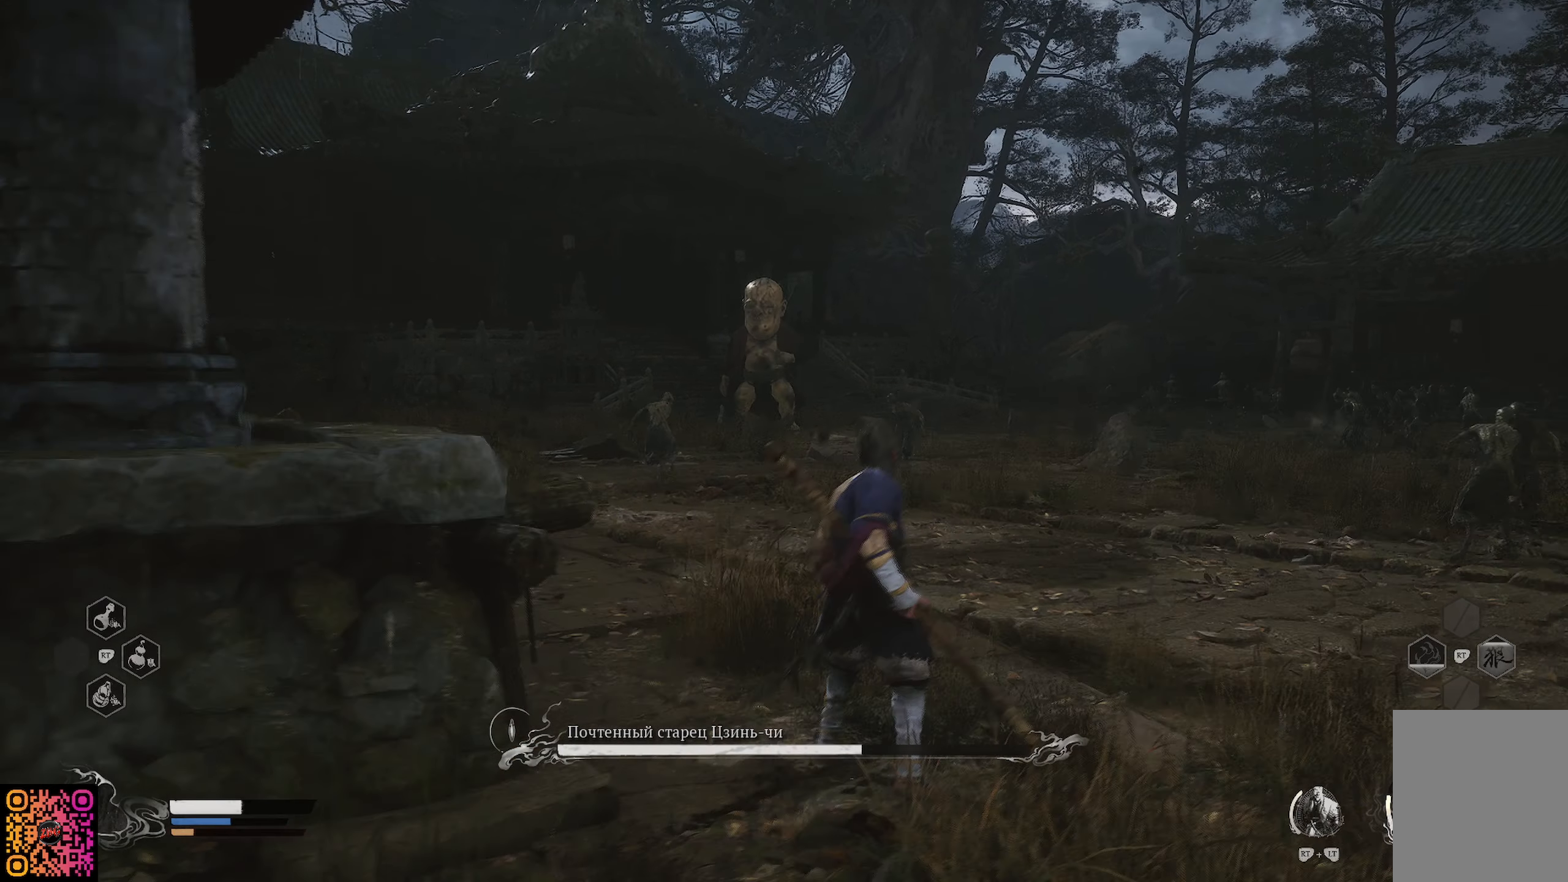
{"buttons": [], "left_stick": "up", "right_stick": "center", "events": [[167, "R3", "down"], [167, "right_stick", "center"], [233, "R3", "up"], [317, "right_stick", "right"], [450, "left_stick", "up"], [450, "right_stick", "center"]]}
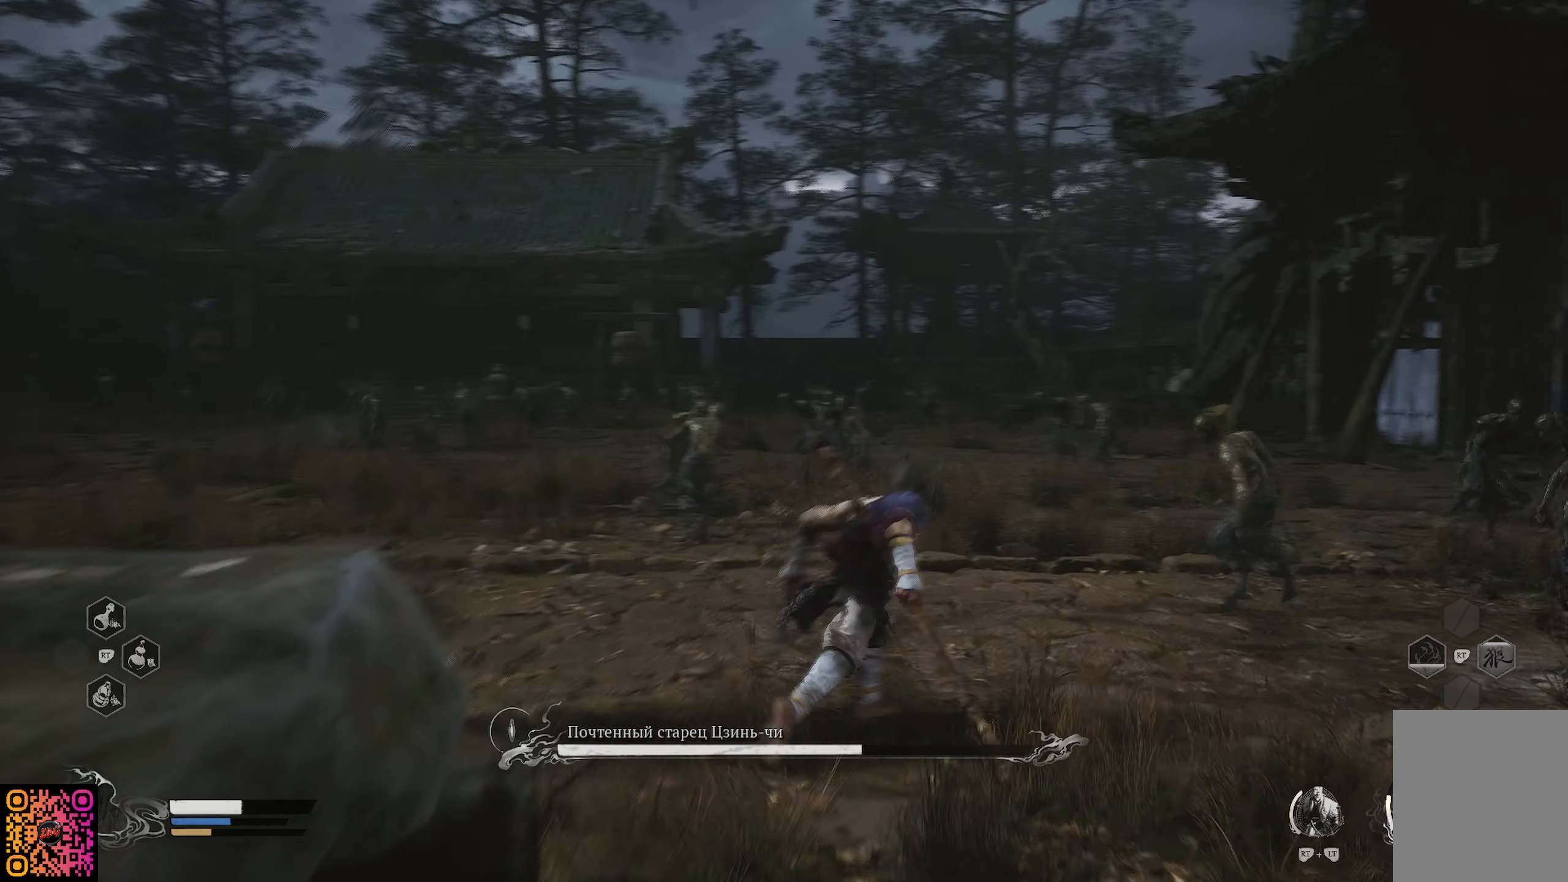
{"buttons": ["R1"], "left_stick": "up", "right_stick": "center", "events": [[334, "R1", "down"], [417, "R1", "up"], [451, "R1", "down"]]}
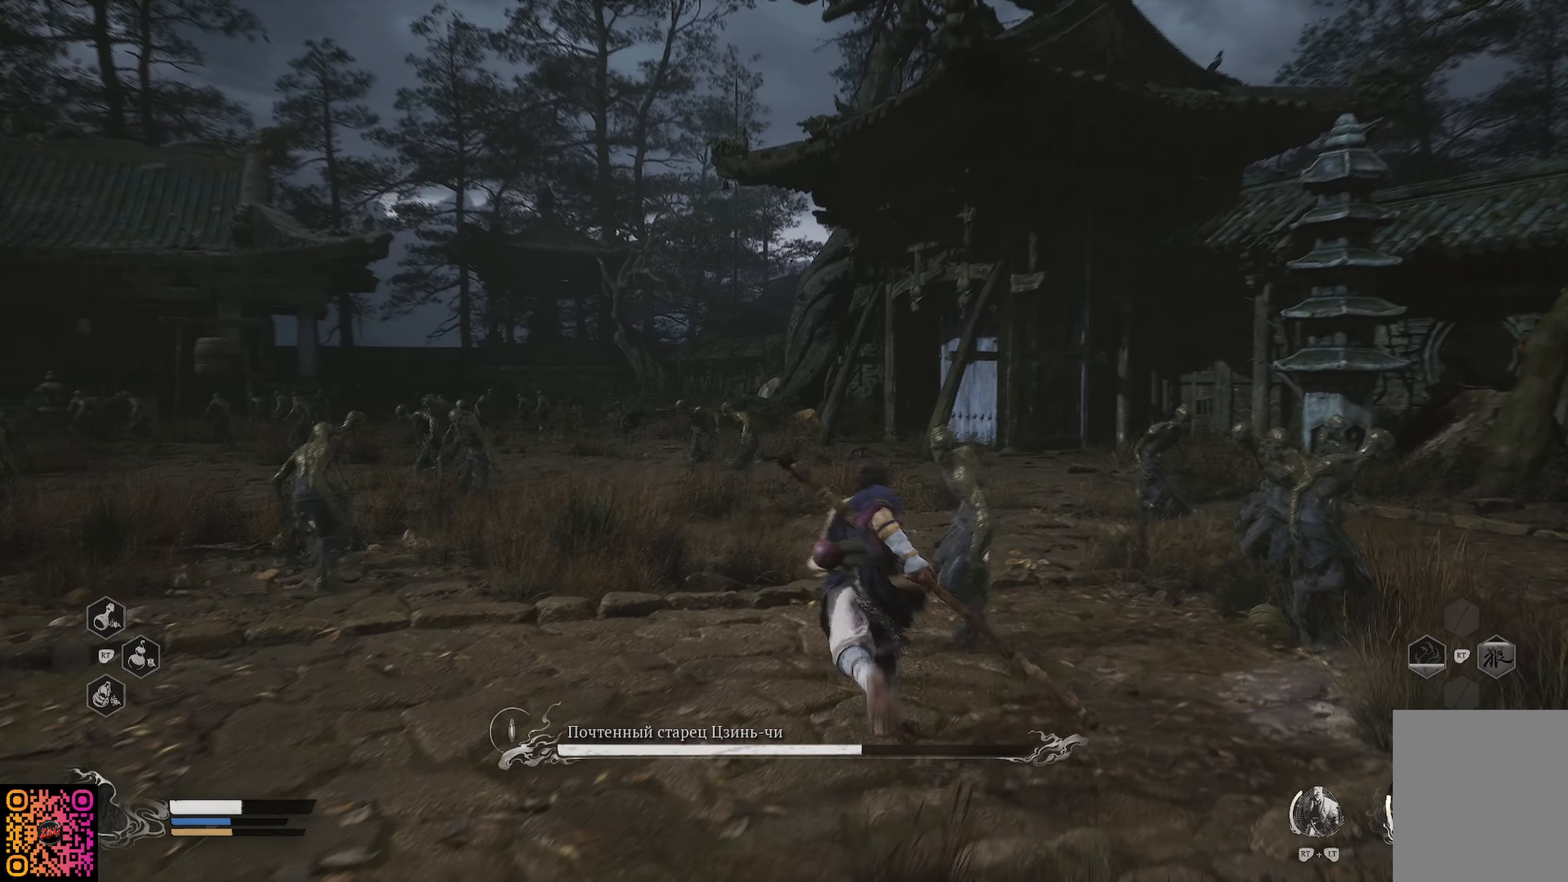
{"buttons": ["X"], "left_stick": "right", "right_stick": "center", "events": [[33, "R1", "up"], [67, "R1", "down"], [117, "R1", "up"], [117, "left_stick", "up-right"], [250, "left_stick", "right"], [283, "X", "down"], [400, "X", "up"], [484, "X", "down"]]}
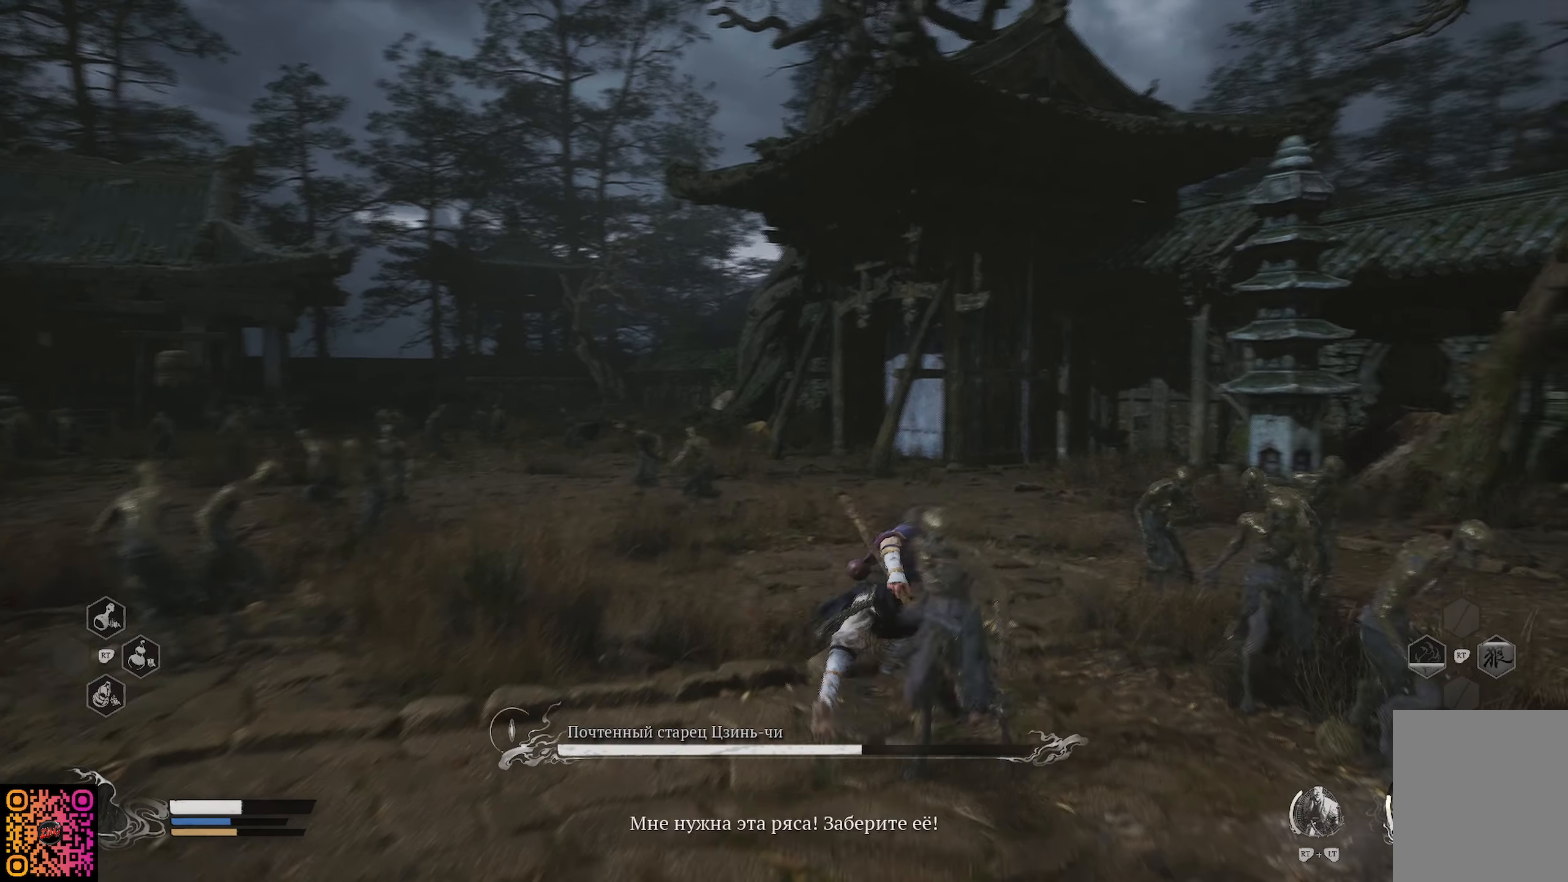
{"buttons": ["X"], "left_stick": "up", "right_stick": "center", "events": [[67, "X", "up"], [134, "X", "down"], [184, "X", "up"], [284, "X", "down"], [351, "X", "up"], [351, "left_stick", "up-right"], [468, "X", "down"], [484, "left_stick", "up"]]}
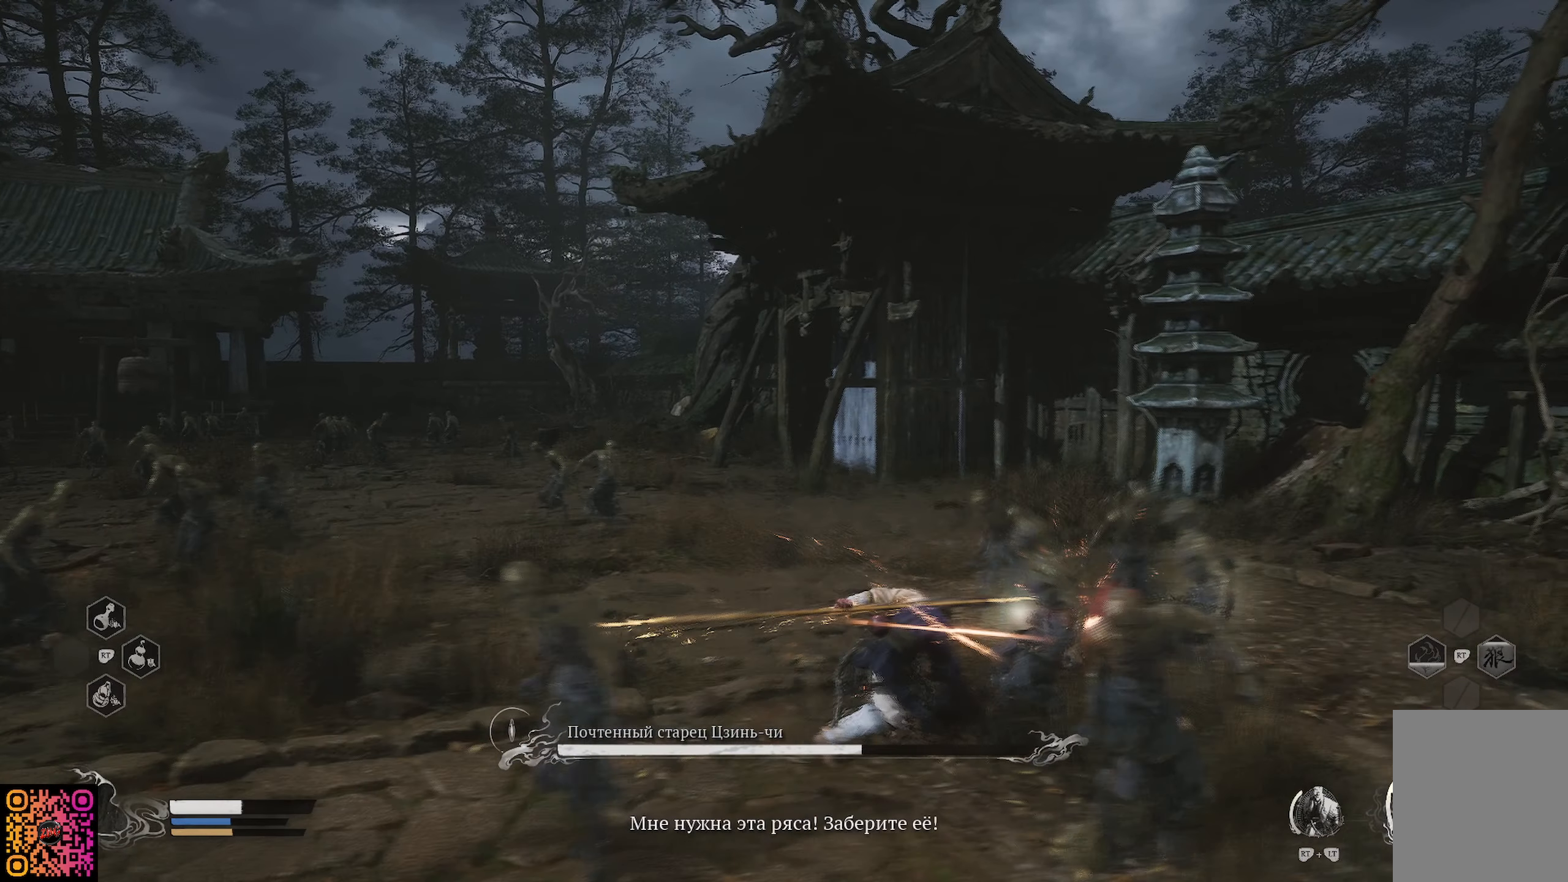
{"buttons": ["X"], "left_stick": "up", "right_stick": "center", "events": [[17, "X", "up"], [100, "X", "down"], [117, "left_stick", "up-right"], [183, "X", "up"], [217, "left_stick", "right"], [250, "X", "down"], [334, "X", "up"], [434, "X", "down"], [434, "left_stick", "up"]]}
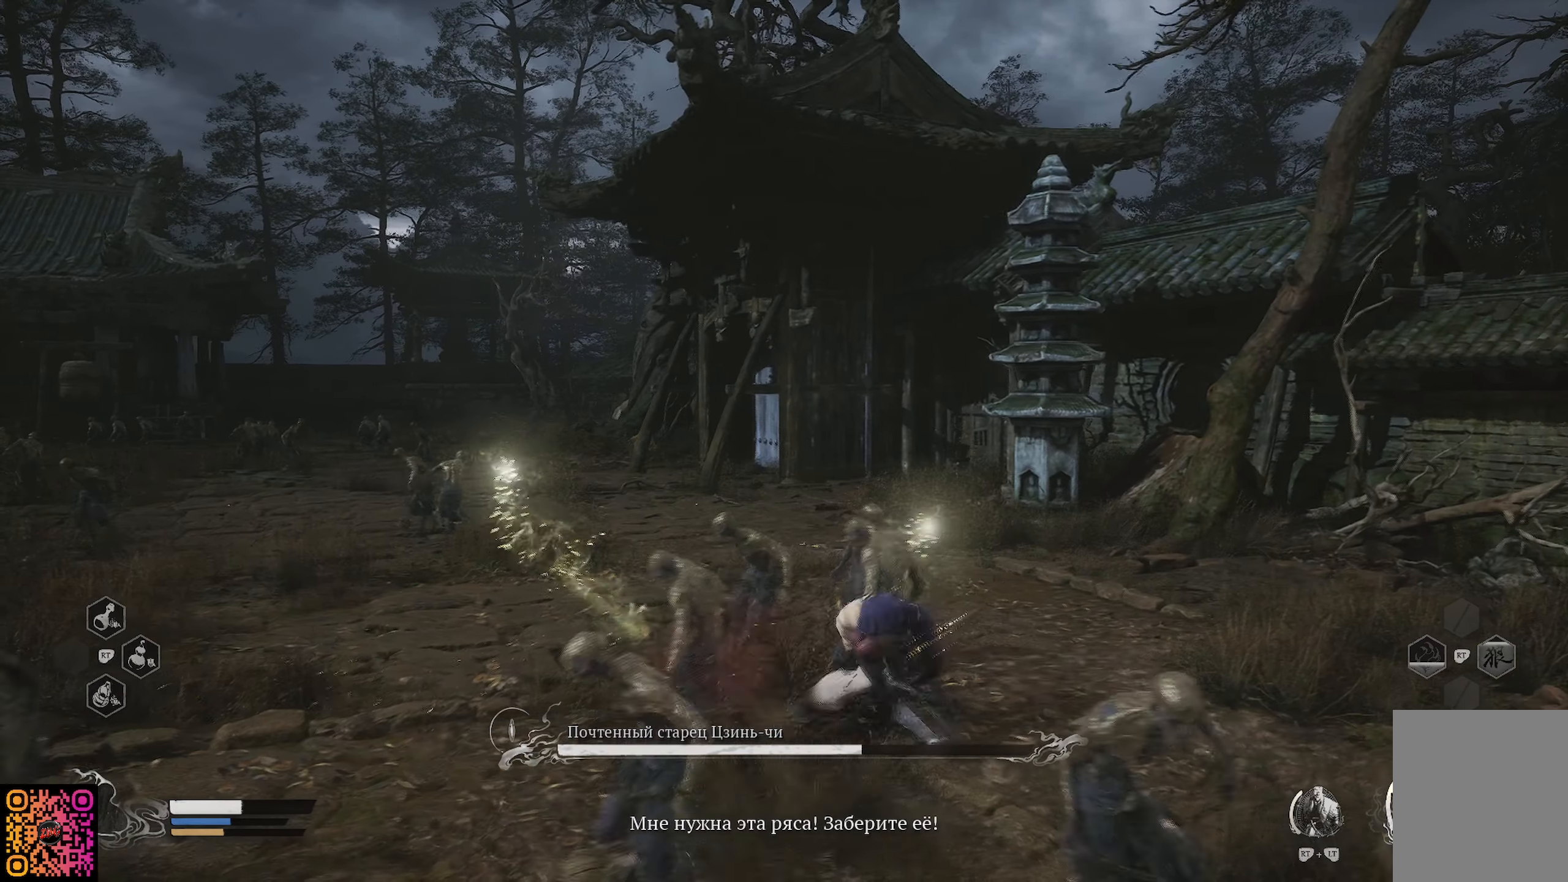
{"buttons": [], "left_stick": "up-left", "right_stick": "center", "events": [[17, "X", "up"], [50, "X", "down"], [84, "left_stick", "up-left"], [167, "X", "up"], [251, "X", "down"], [317, "X", "up"], [384, "X", "down"], [468, "X", "up"]]}
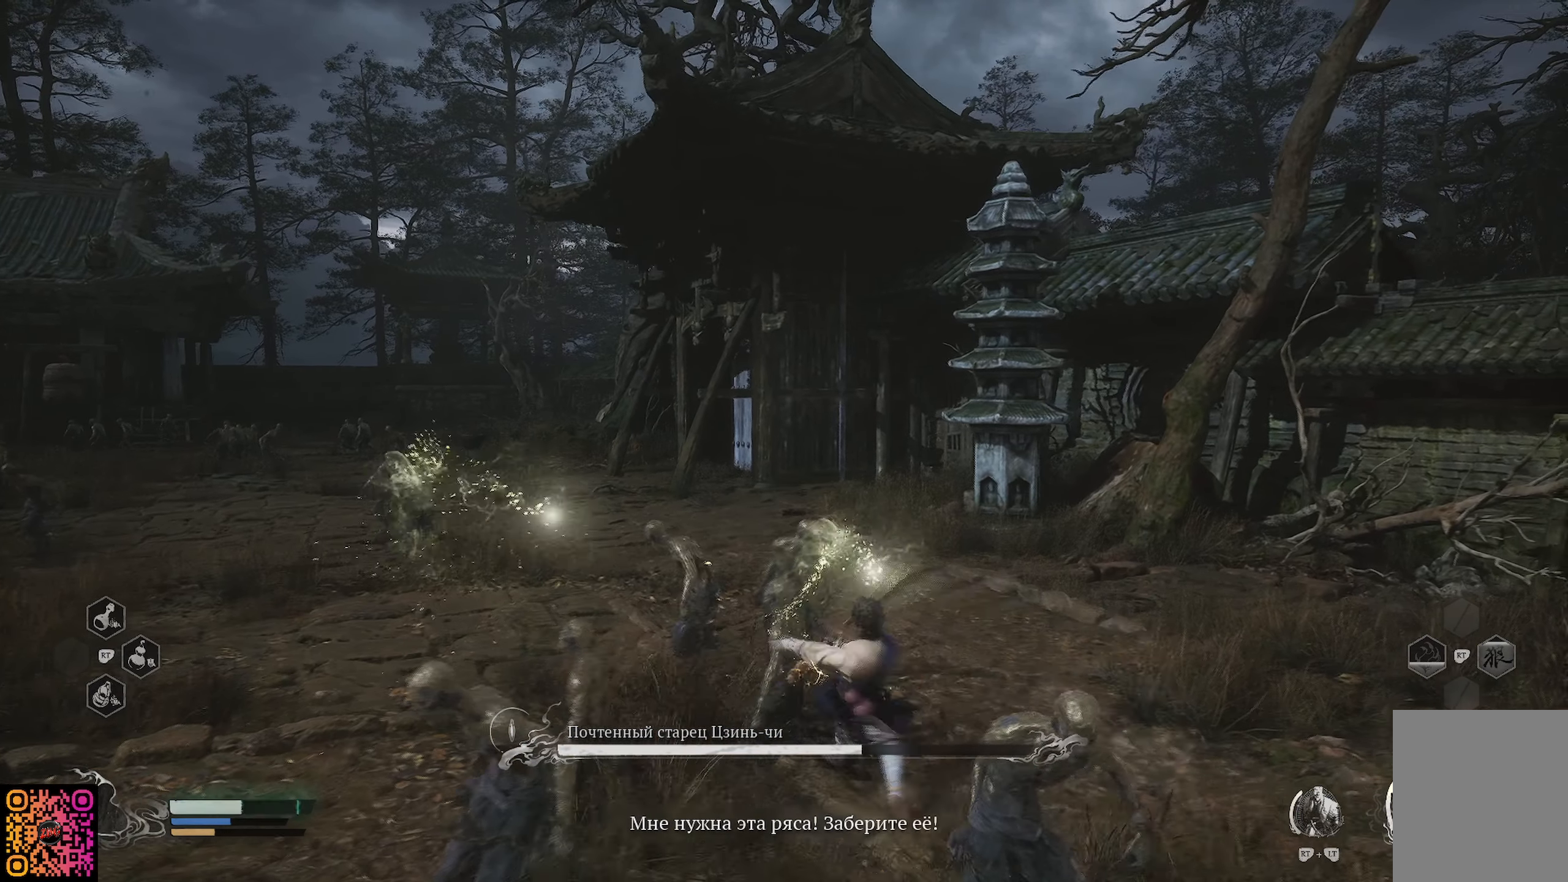
{"buttons": [], "left_stick": "up-left", "right_stick": "center", "events": [[67, "X", "down"], [133, "X", "up"], [217, "X", "down"], [300, "X", "up"], [384, "X", "down"], [450, "X", "up"]]}
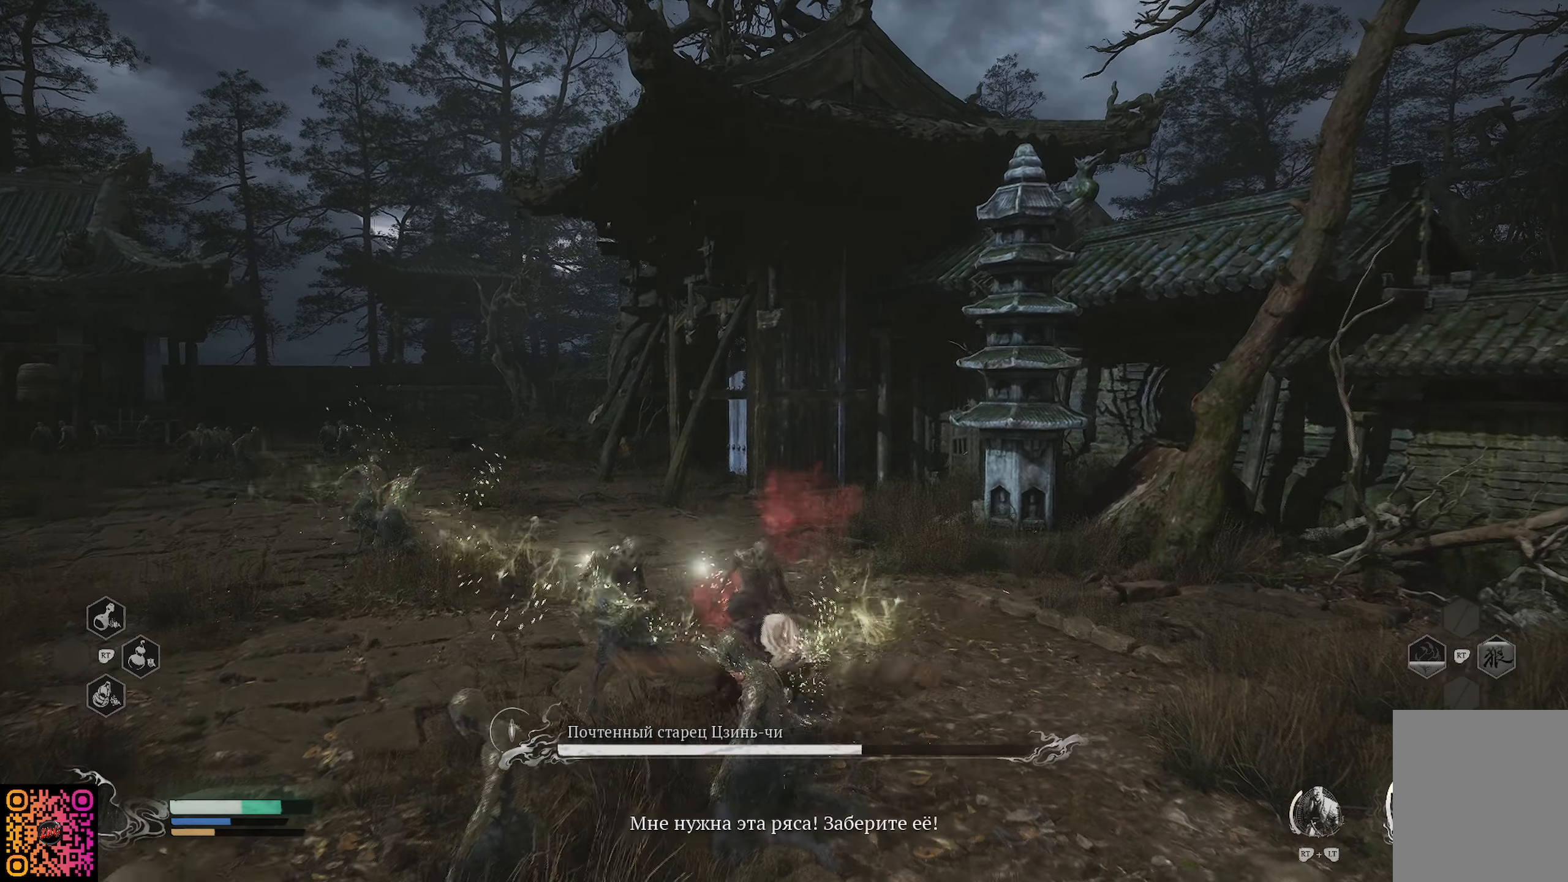
{"buttons": [], "left_stick": "up-left", "right_stick": "center", "events": [[34, "X", "down"], [117, "X", "up"], [234, "X", "down"], [268, "X", "up"], [368, "X", "down"], [468, "X", "up"]]}
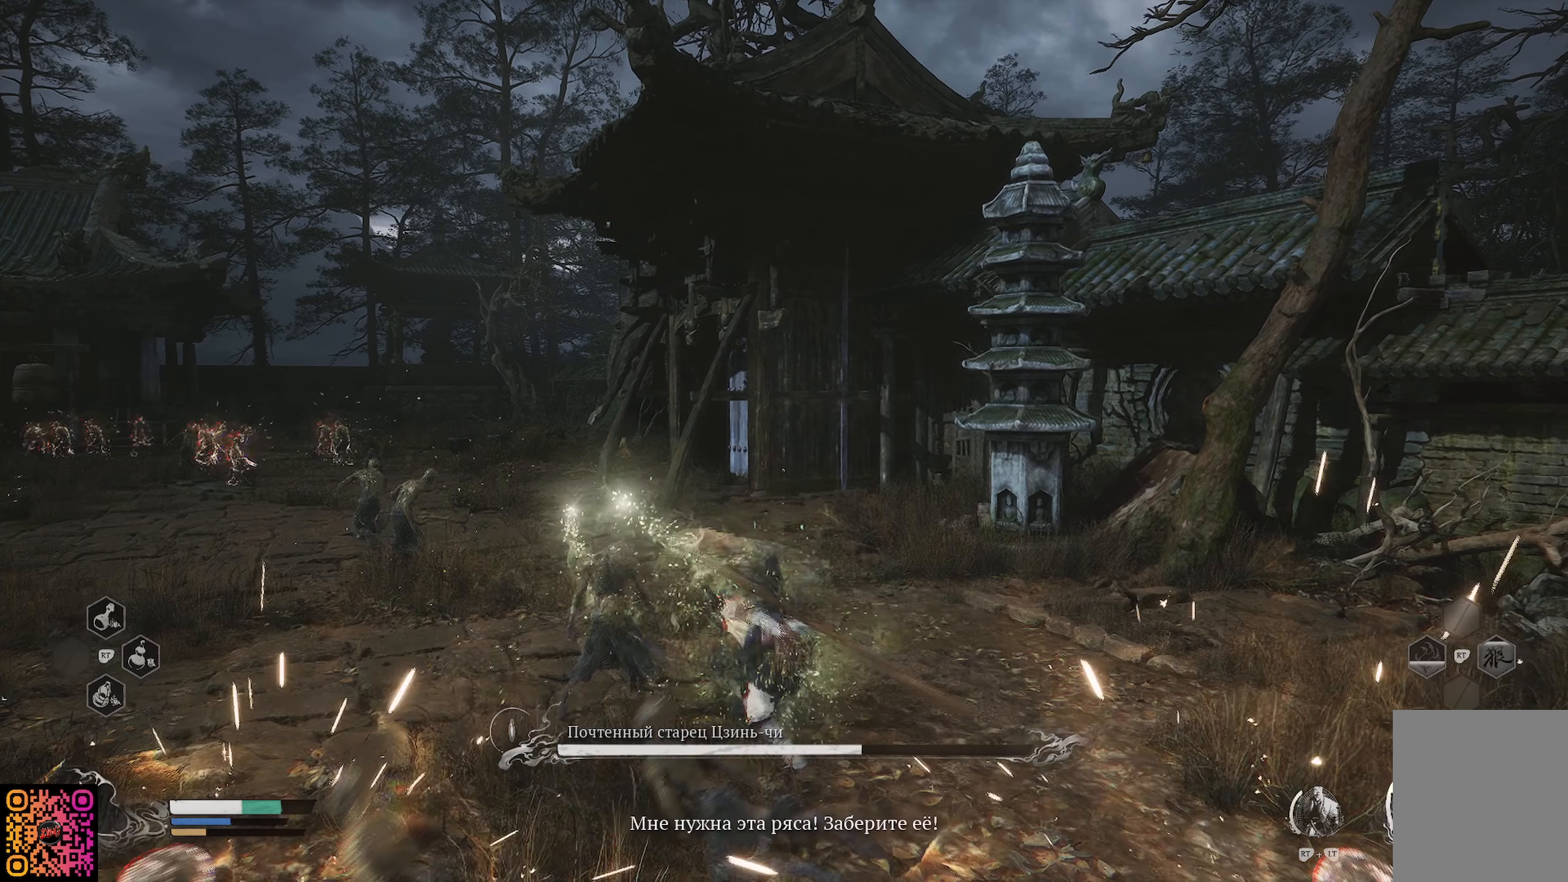
{"buttons": [], "left_stick": "up-left", "right_stick": "center", "events": [[50, "X", "down"], [150, "X", "up"]]}
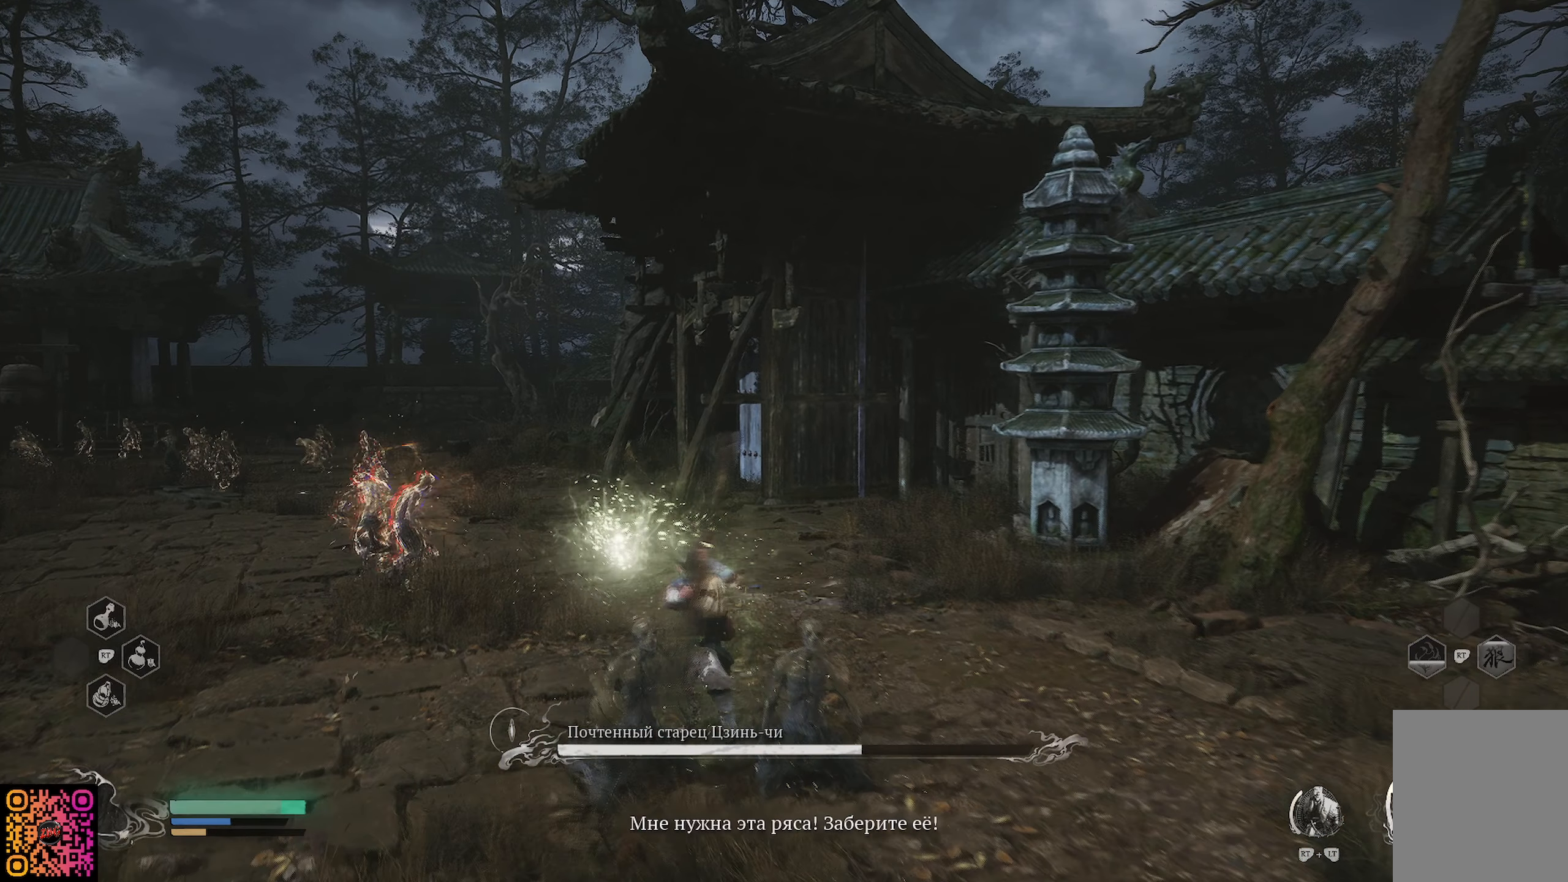
{"buttons": ["B"], "left_stick": "up", "right_stick": "center", "events": [[167, "B", "down"], [350, "left_stick", "up"]]}
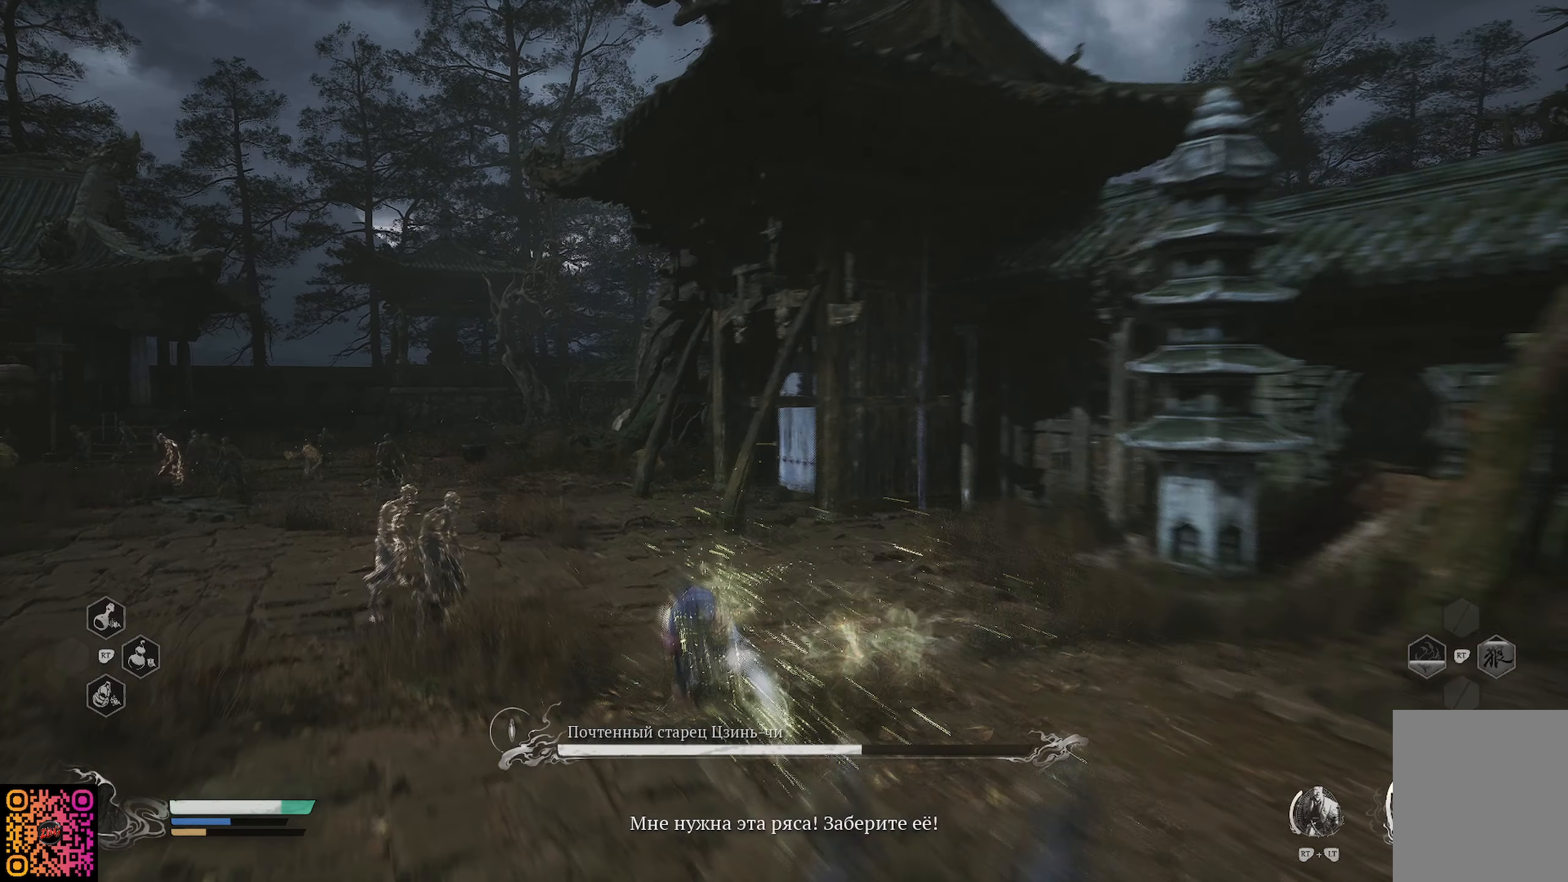
{"buttons": ["R1"], "left_stick": "up", "right_stick": "center", "events": [[217, "B", "up"], [284, "R1", "down"]]}
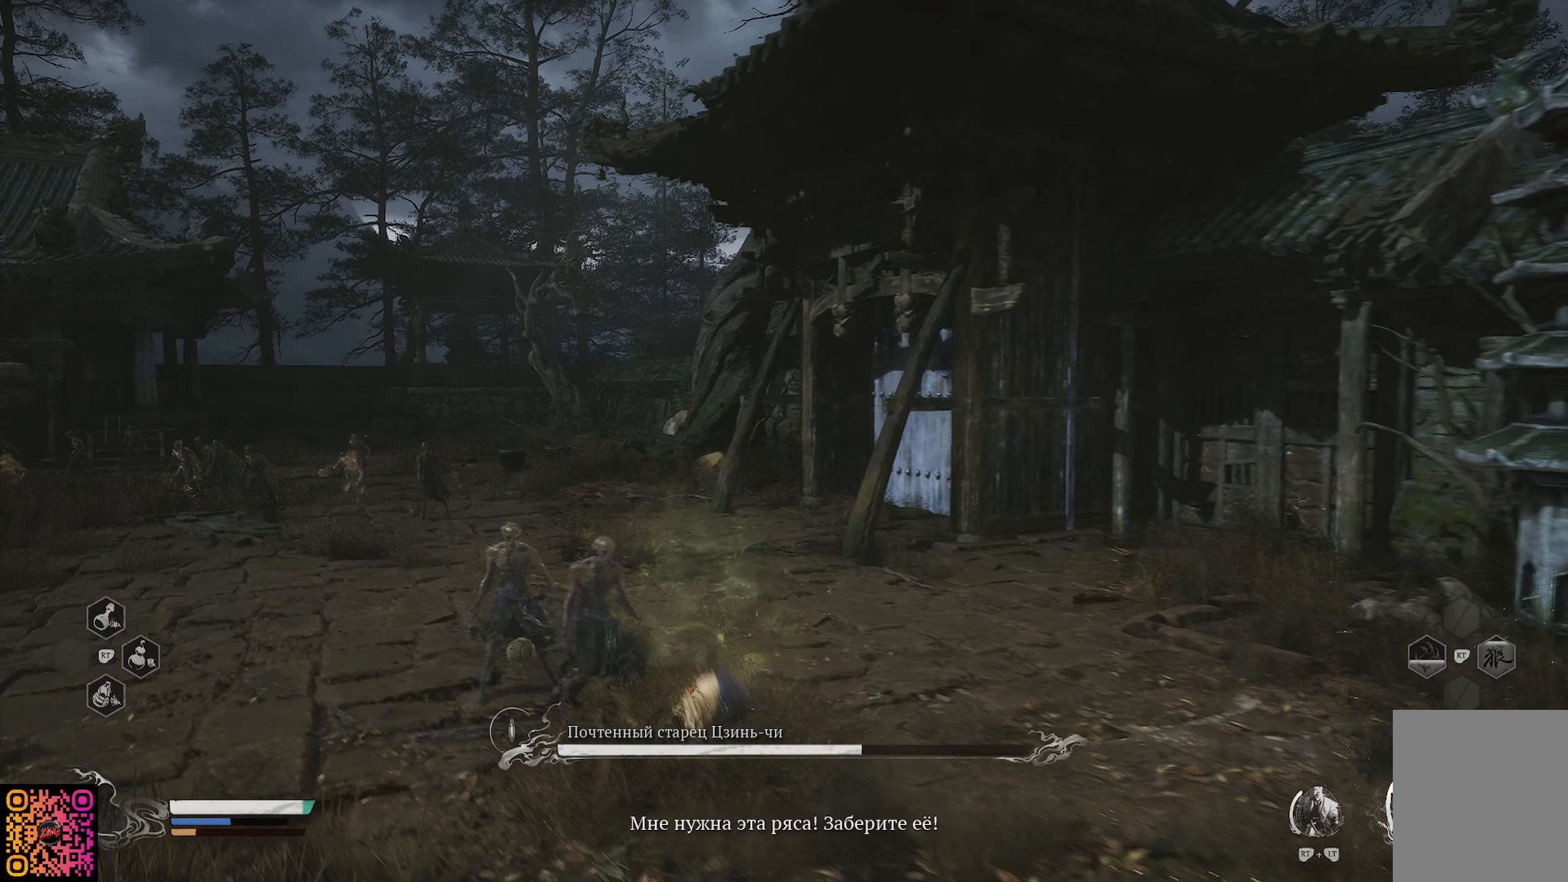
{"buttons": ["R1"], "left_stick": "up", "right_stick": "center", "events": []}
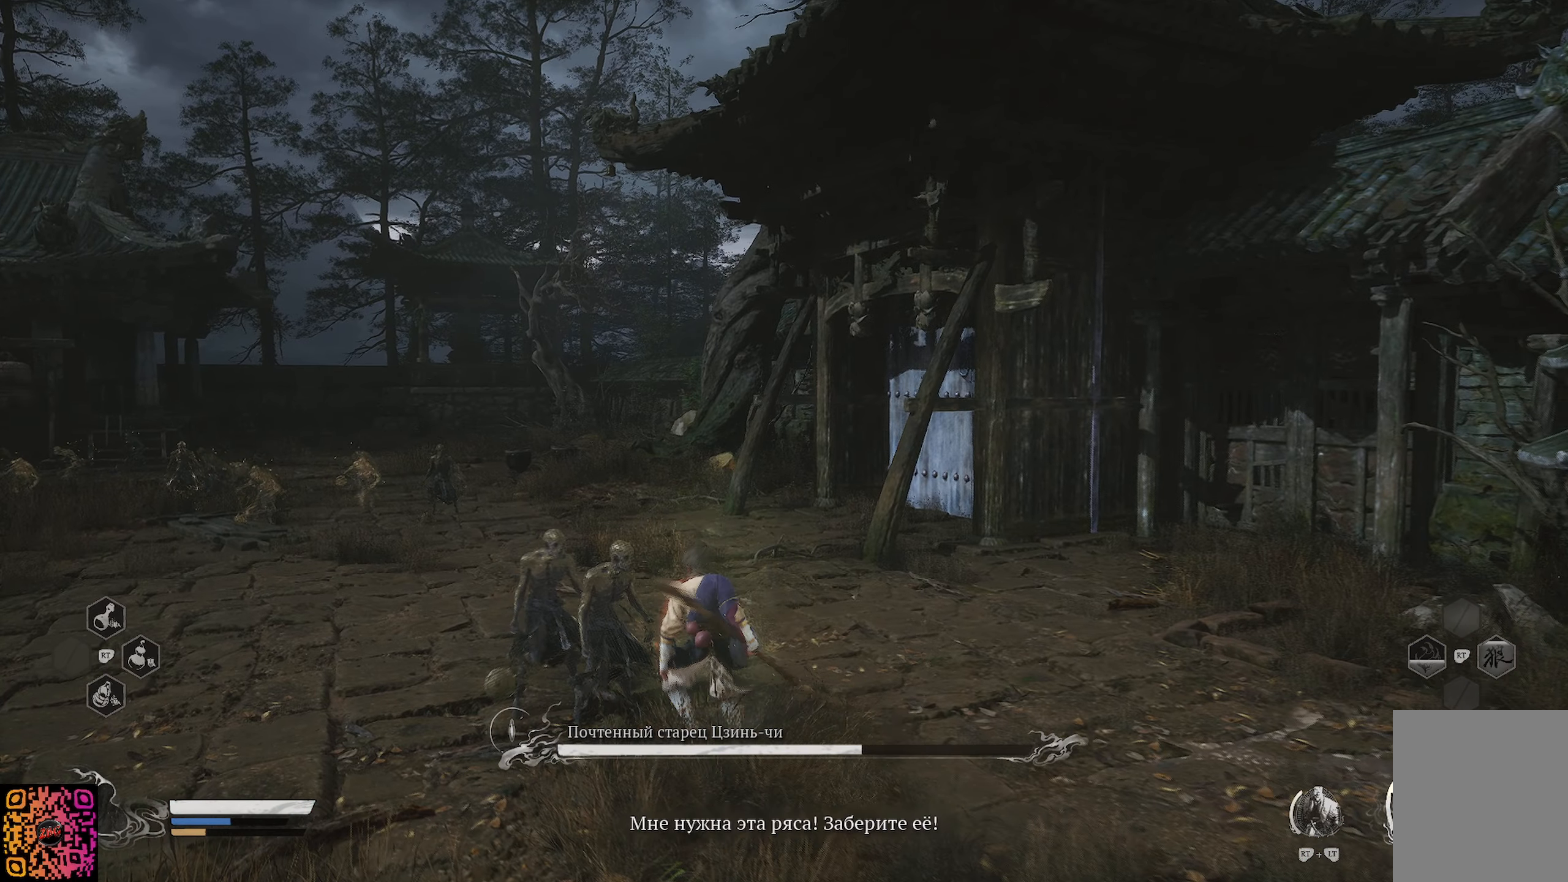
{"buttons": ["R1"], "left_stick": "up", "right_stick": "center", "events": []}
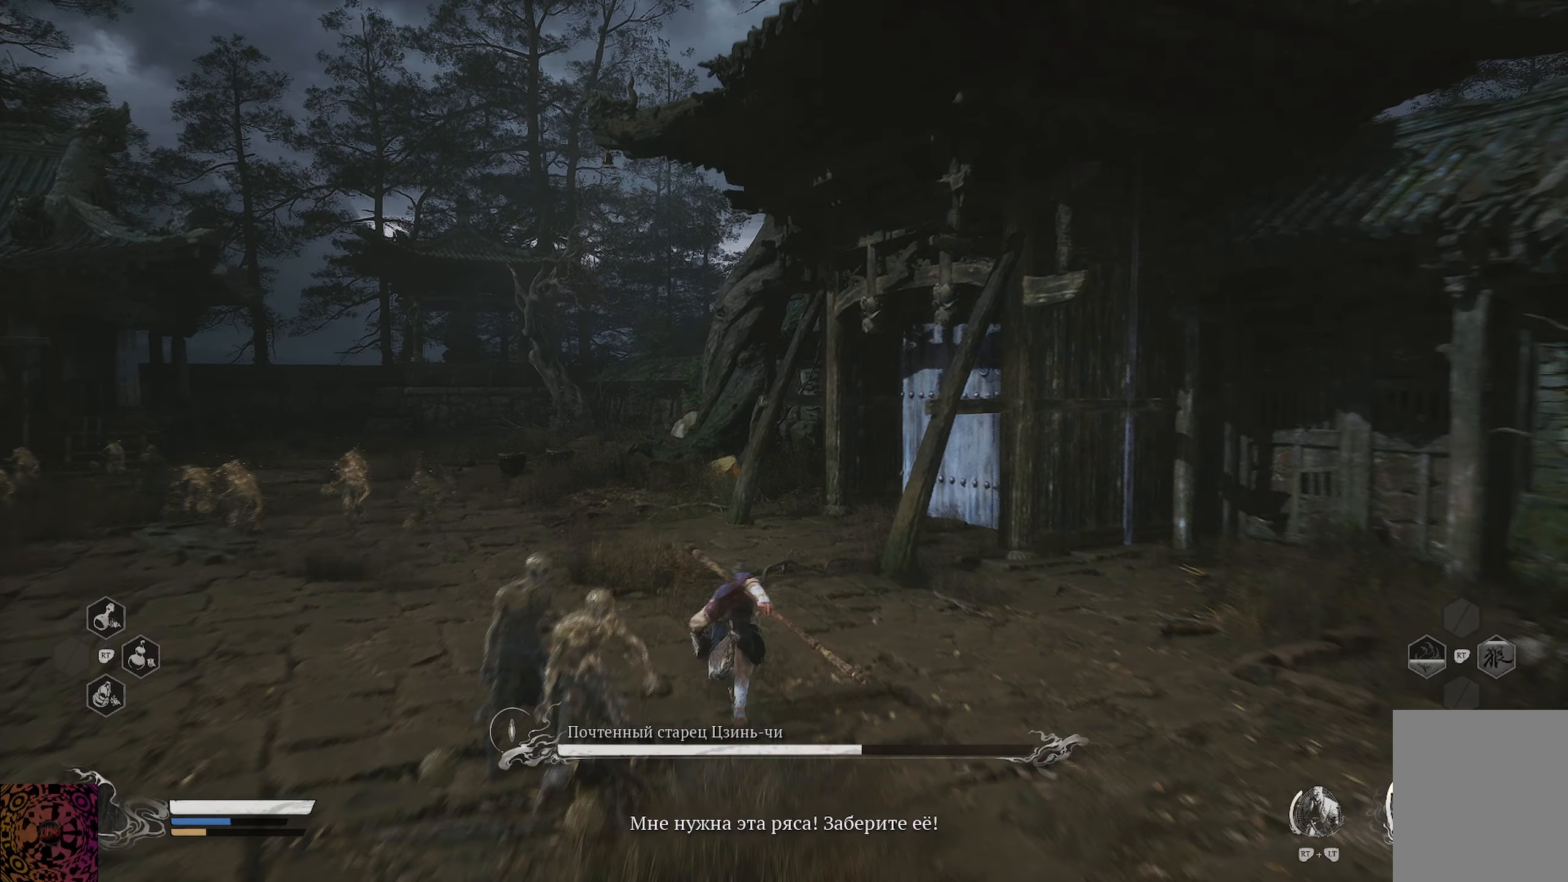
{"buttons": ["R1"], "left_stick": "up-left", "right_stick": "left", "events": [[67, "left_stick", "up-left"], [250, "right_stick", "left"]]}
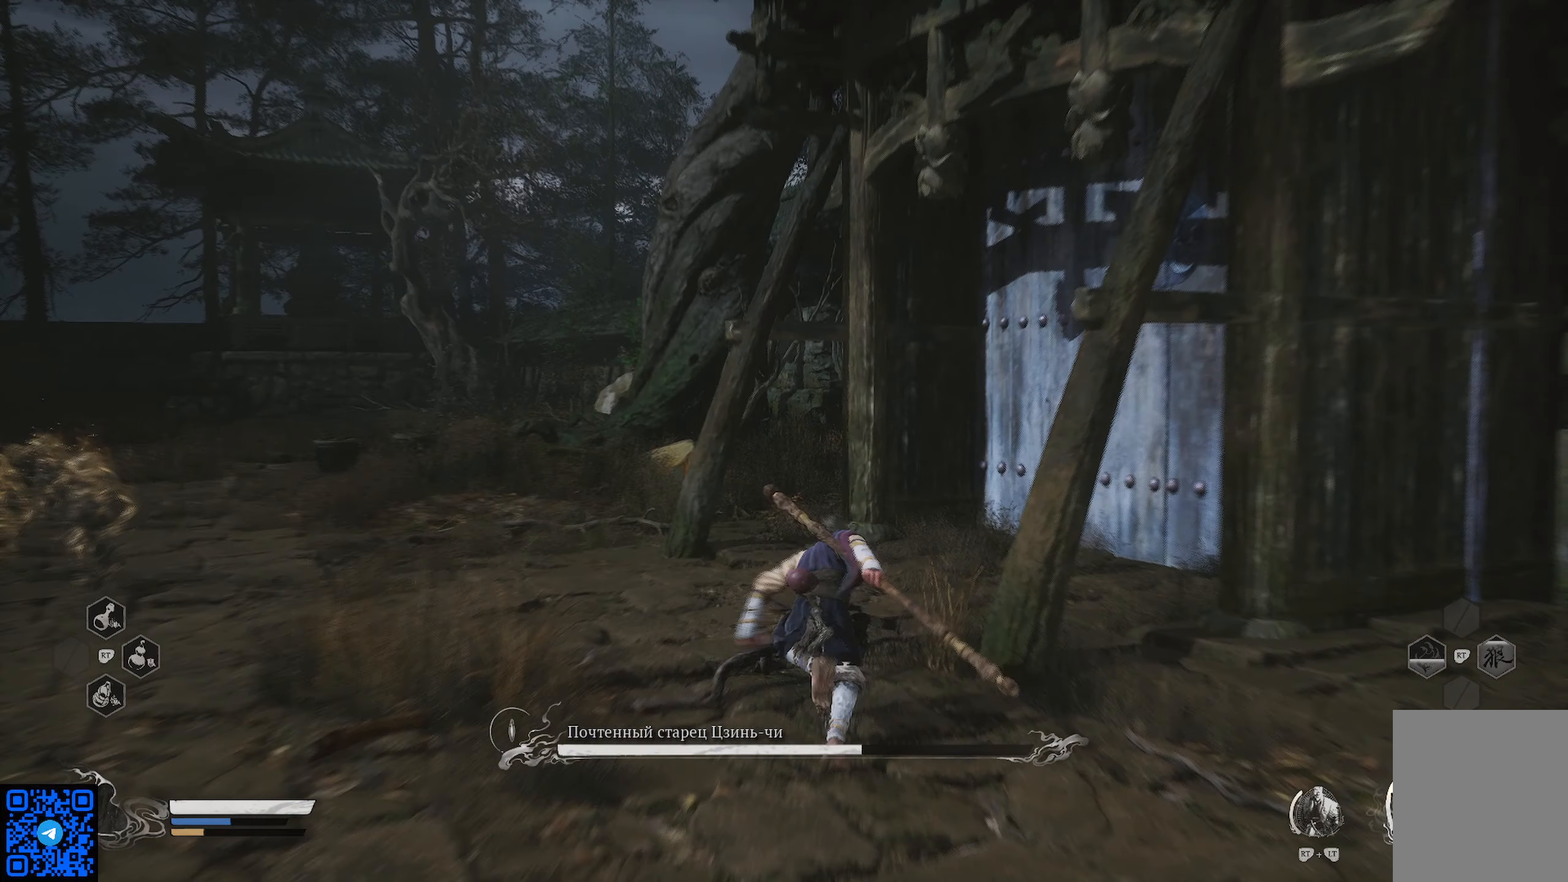
{"buttons": ["R1"], "left_stick": "up", "right_stick": "center", "events": [[17, "right_stick", "center"], [234, "left_stick", "up"]]}
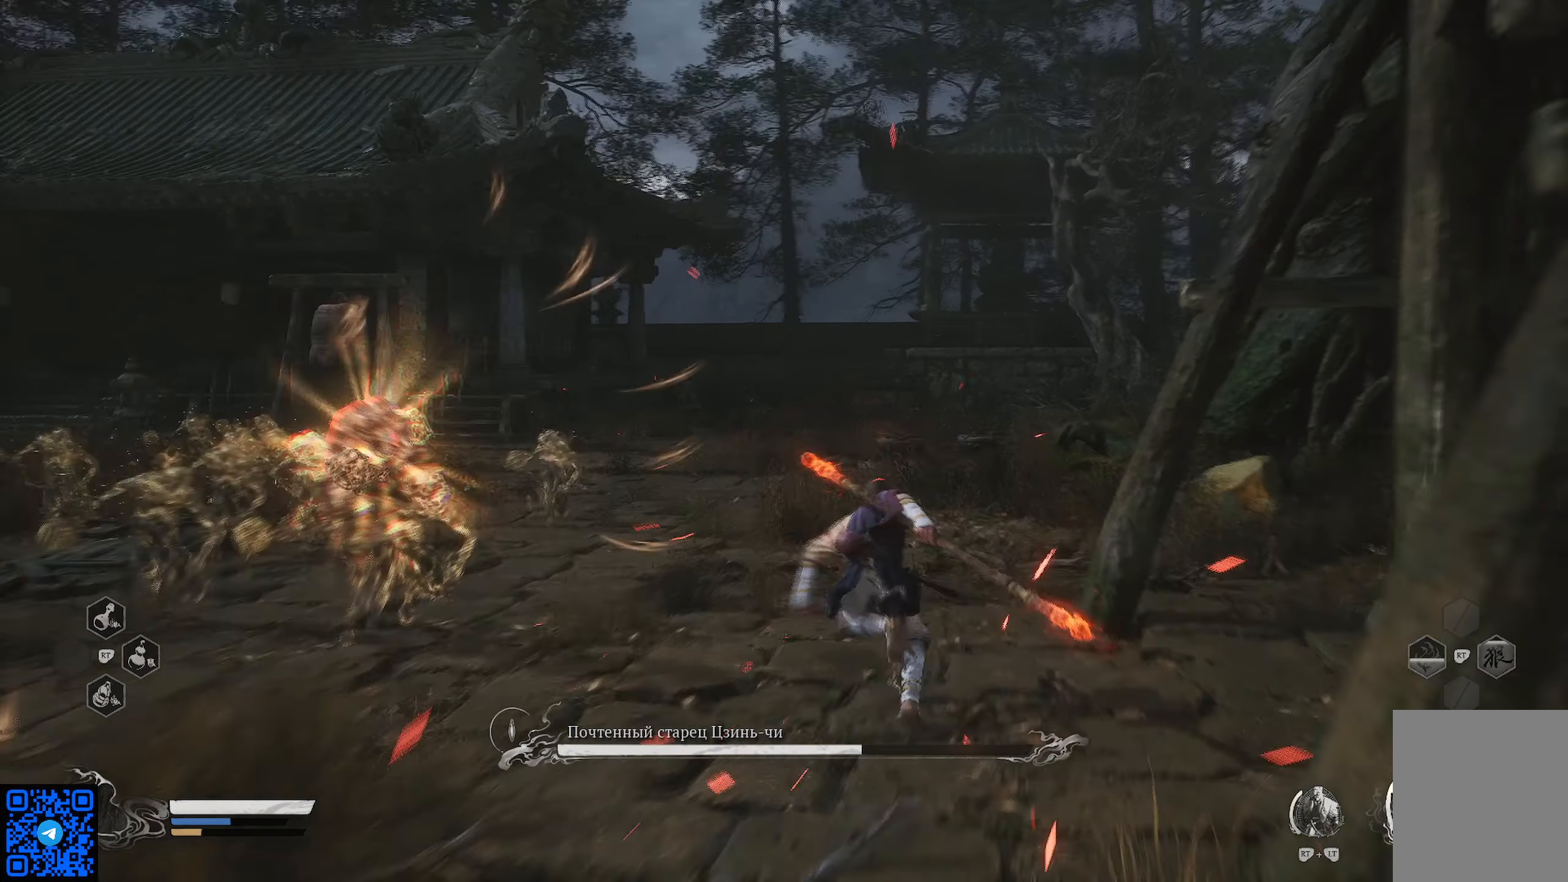
{"buttons": ["R1"], "left_stick": "up", "right_stick": "center"}
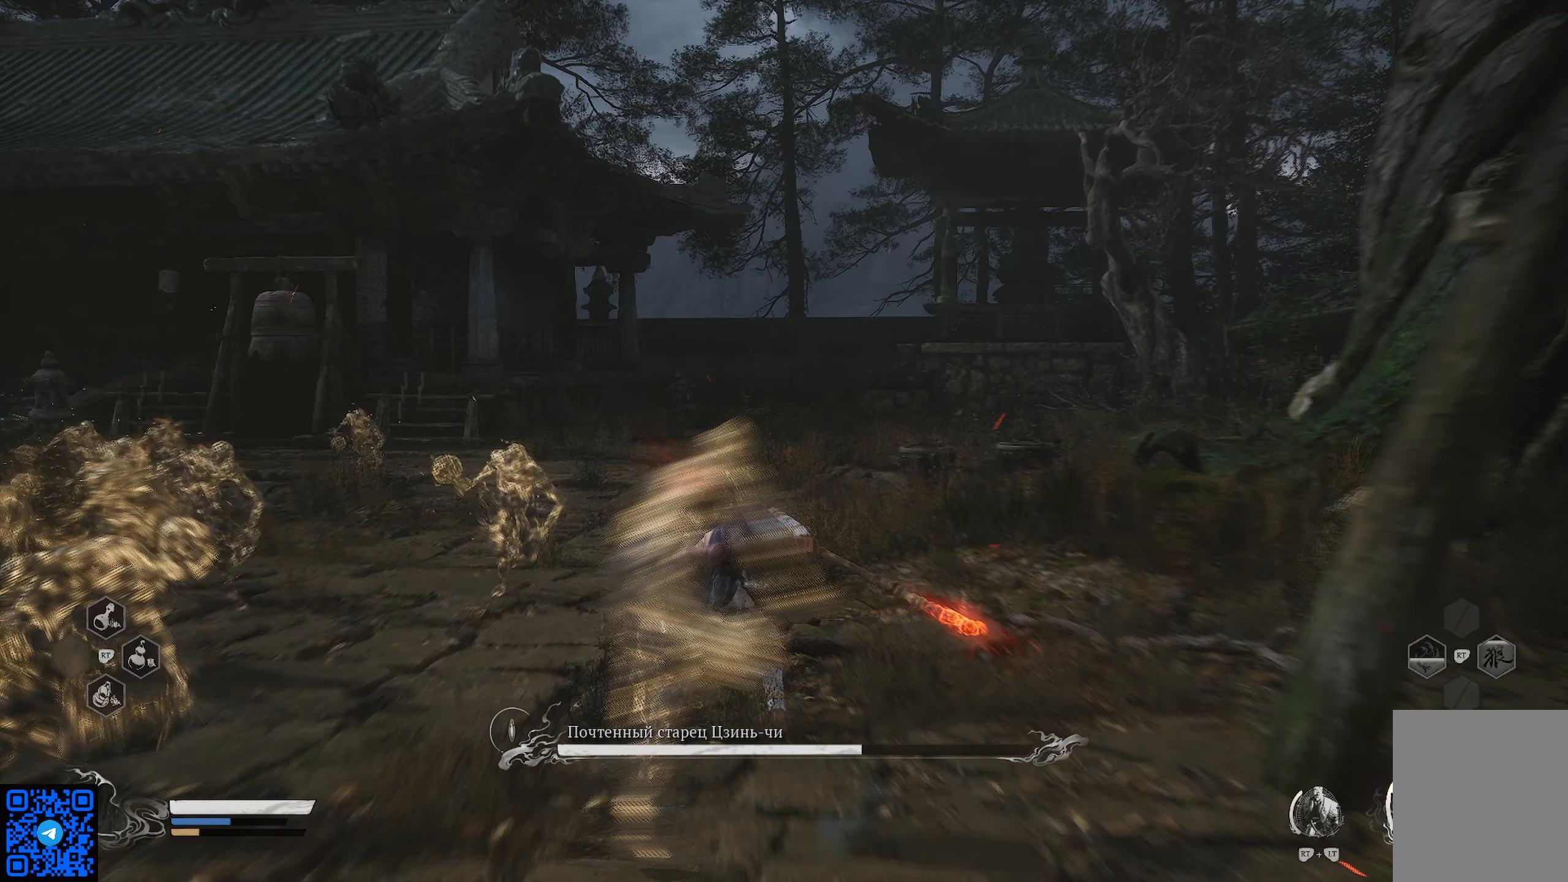
{"buttons": ["R1"], "left_stick": "up", "right_stick": "left", "events": [[468, "right_stick", "left"]]}
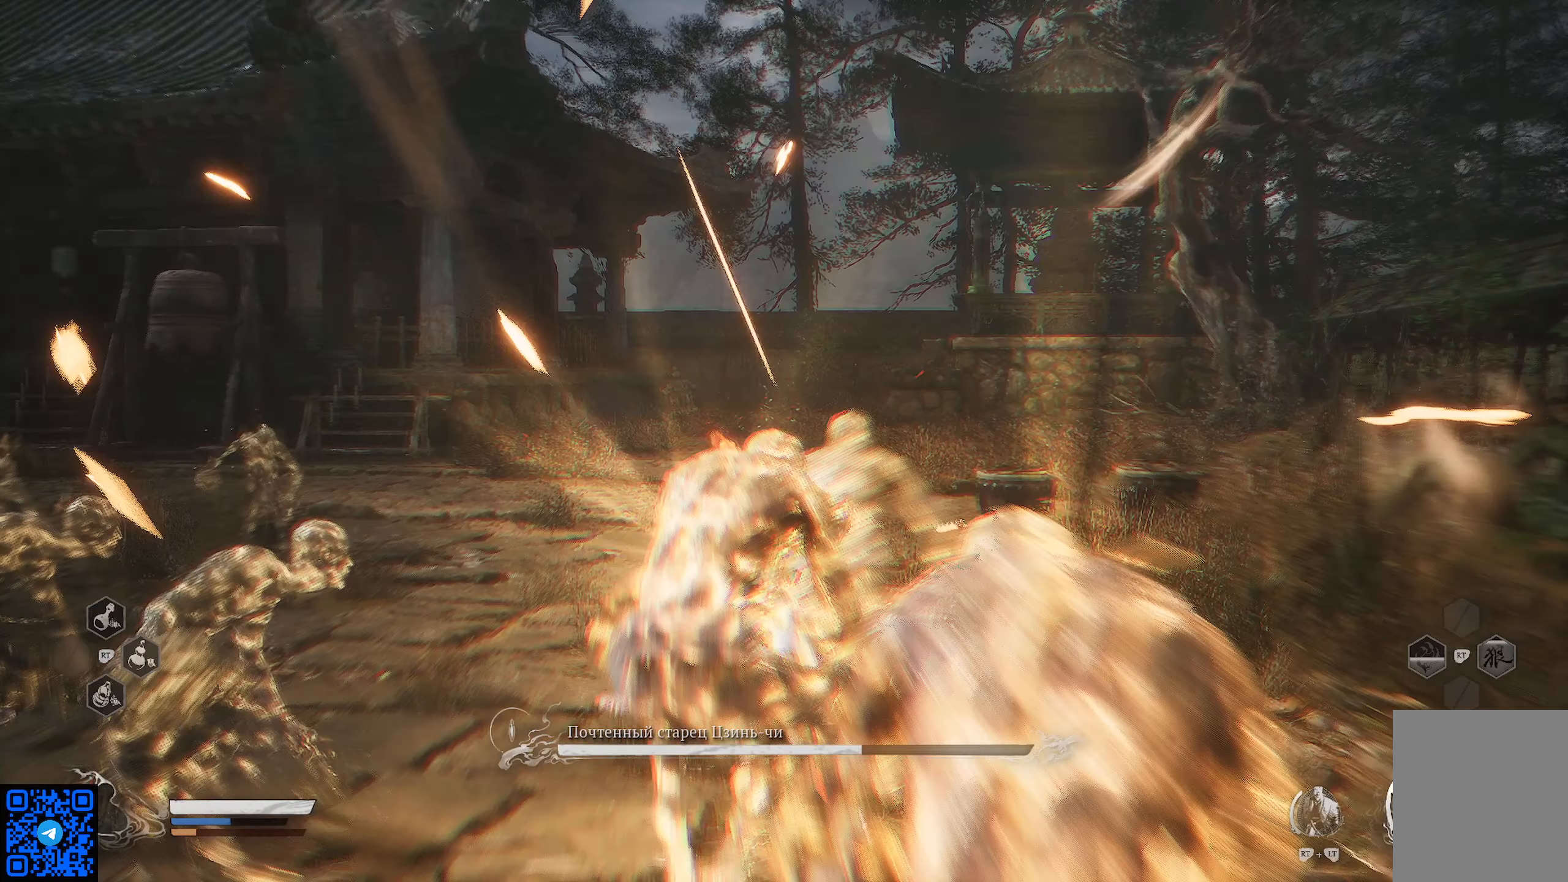
{"buttons": ["R1"], "left_stick": "up", "right_stick": "left", "events": []}
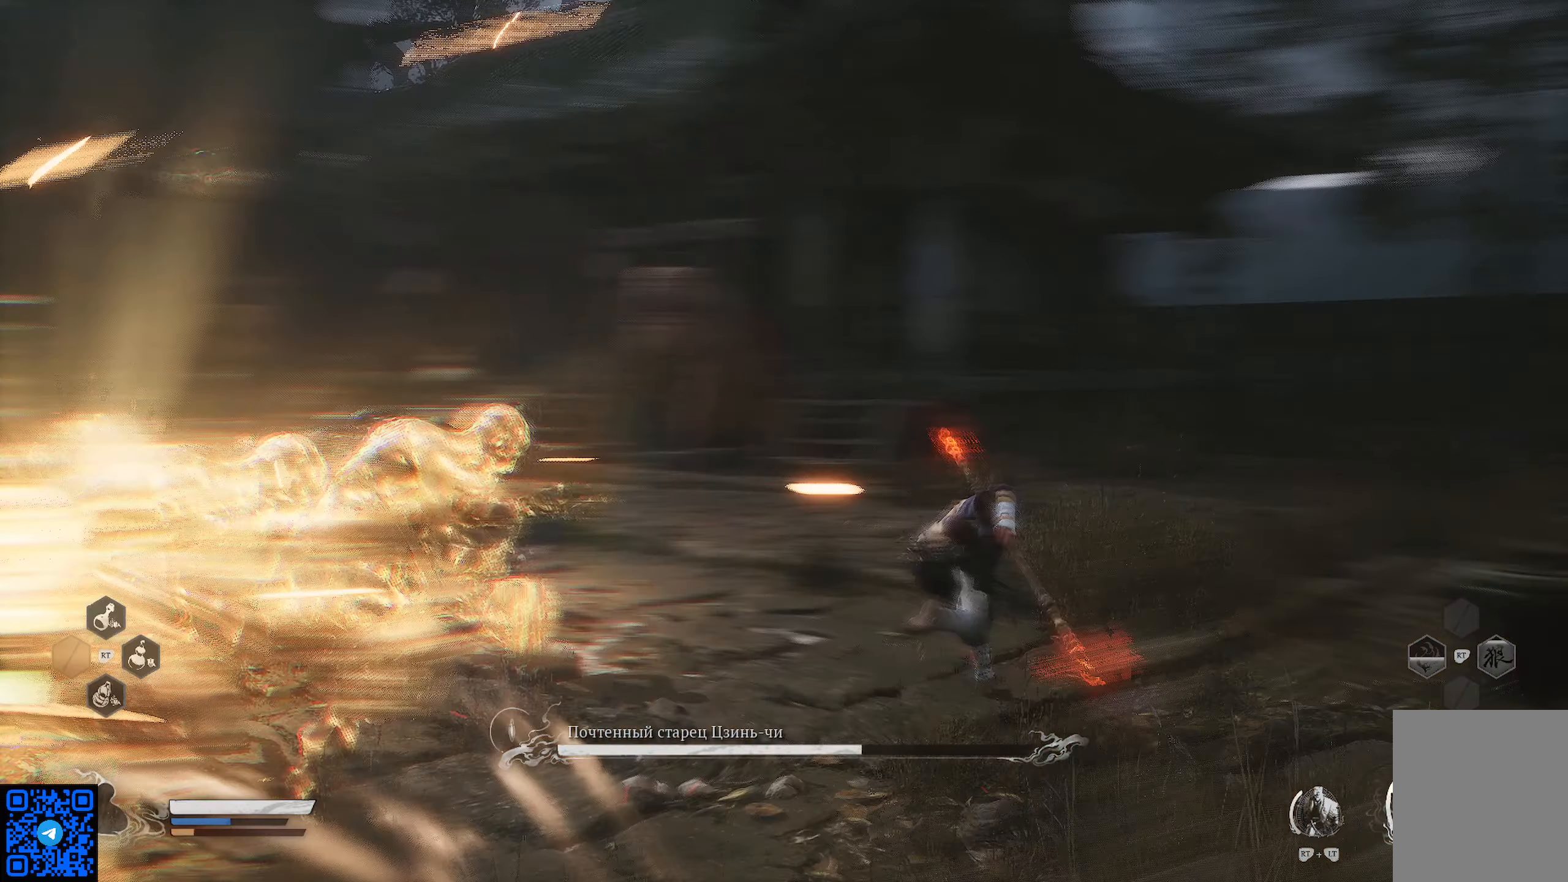
{"buttons": ["R1"], "left_stick": "up", "right_stick": "center", "events": [[117, "right_stick", "center"]]}
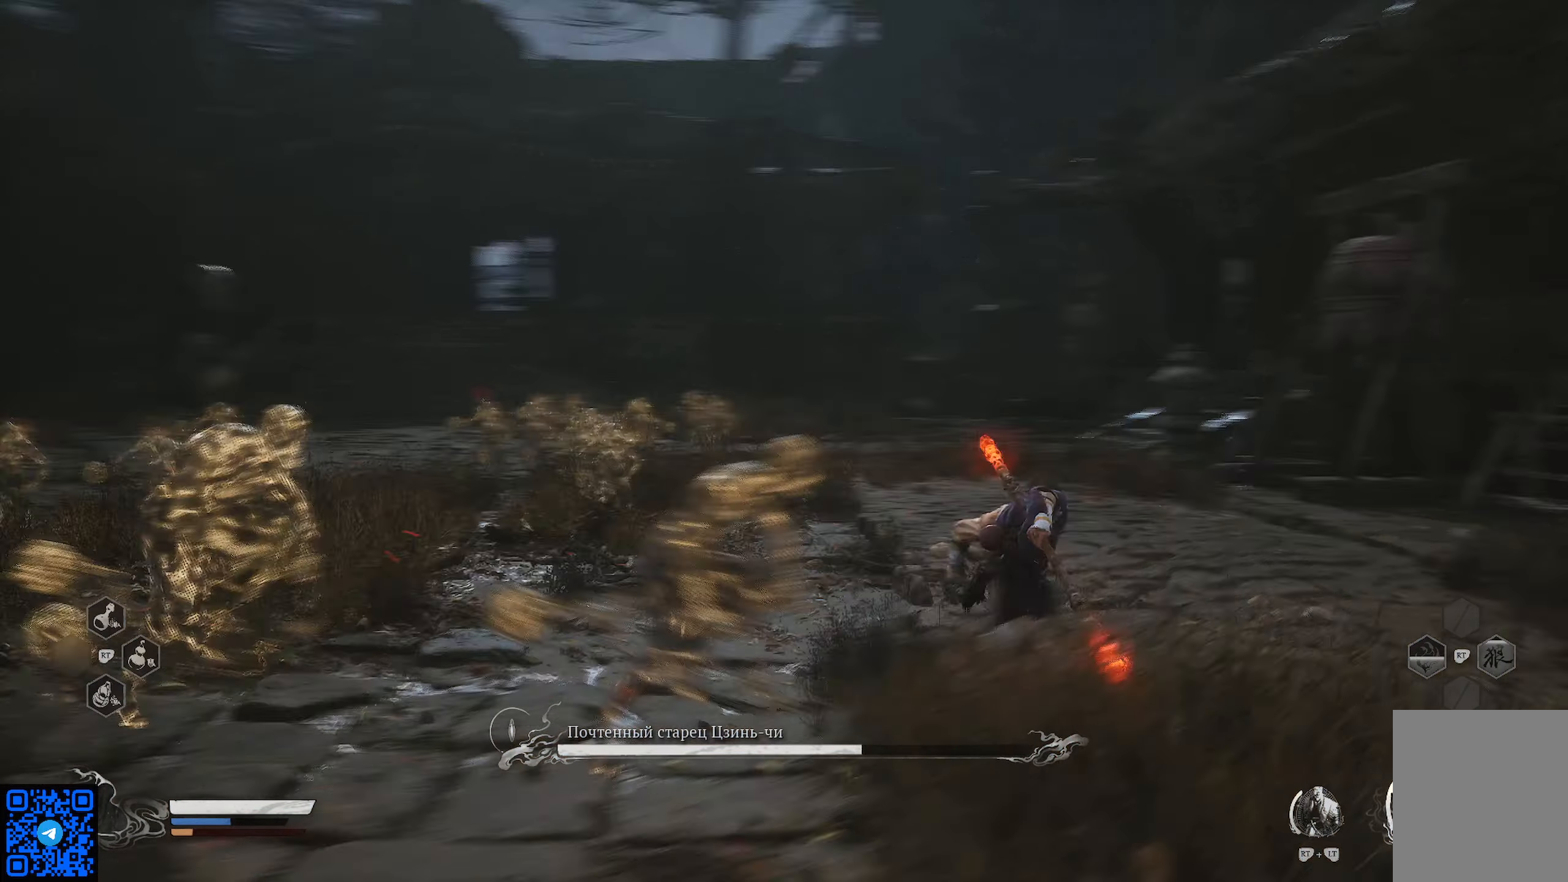
{"buttons": ["R1"], "left_stick": "up", "right_stick": "center", "events": []}
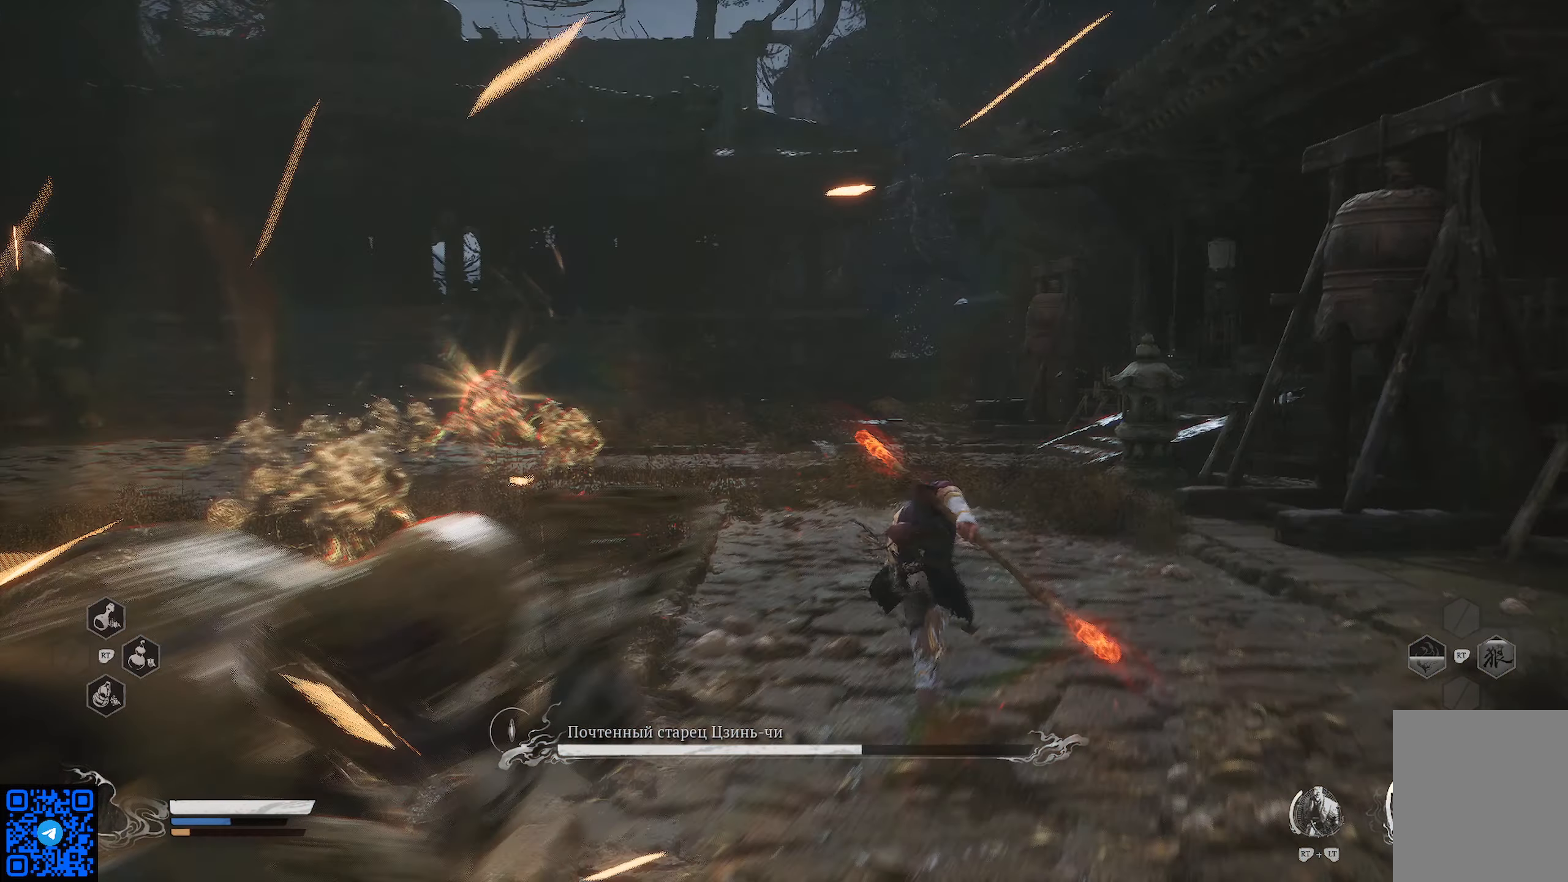
{"buttons": ["R1"], "left_stick": "up", "right_stick": "center", "events": []}
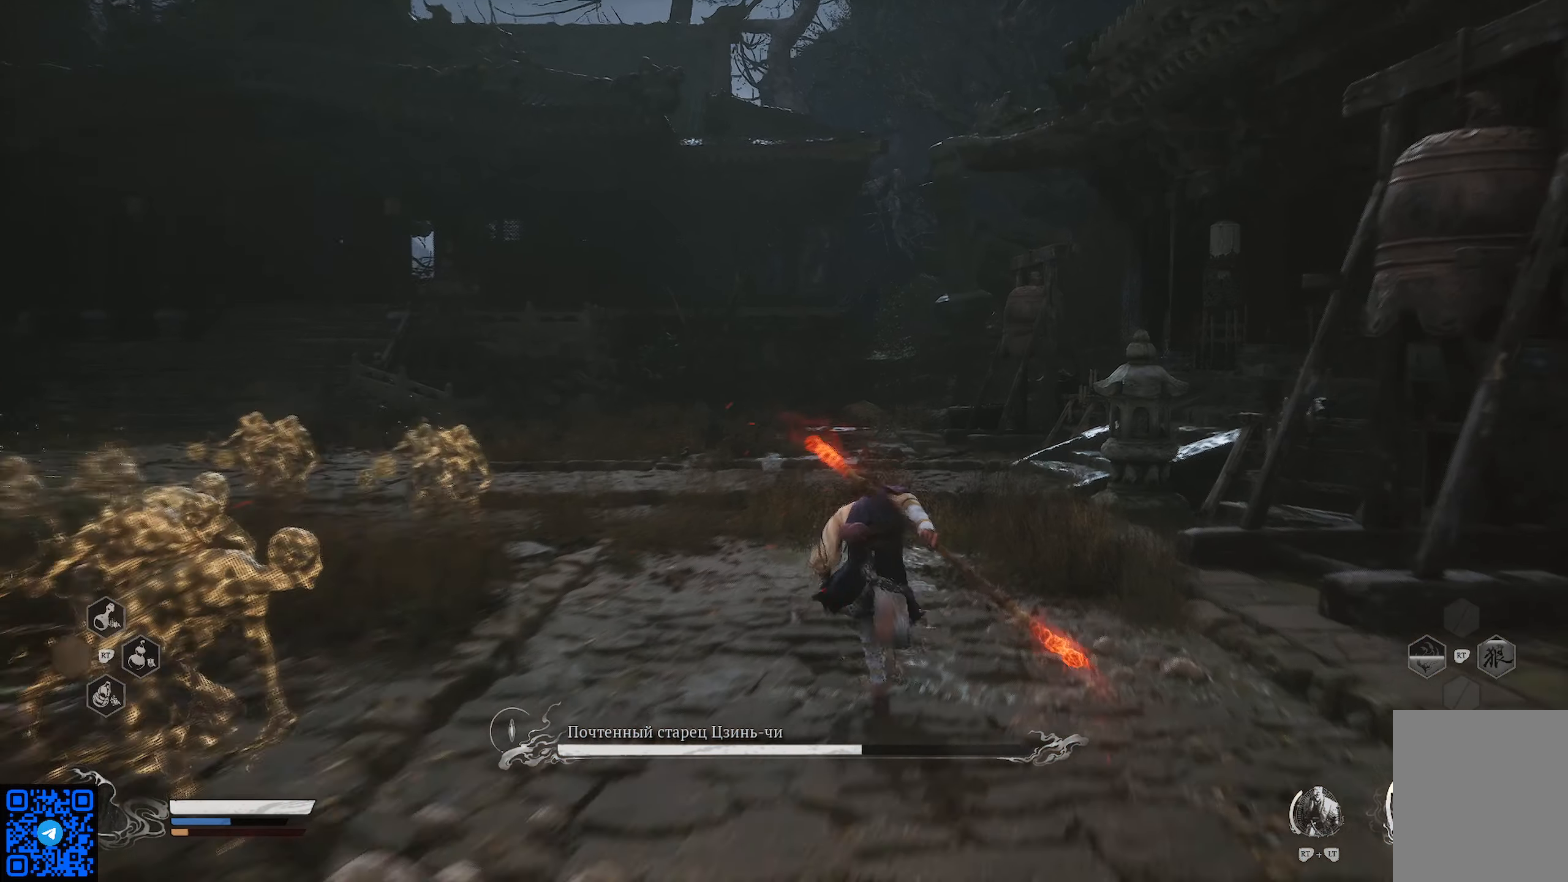
{"buttons": ["R1"], "left_stick": "up", "right_stick": "center", "events": []}